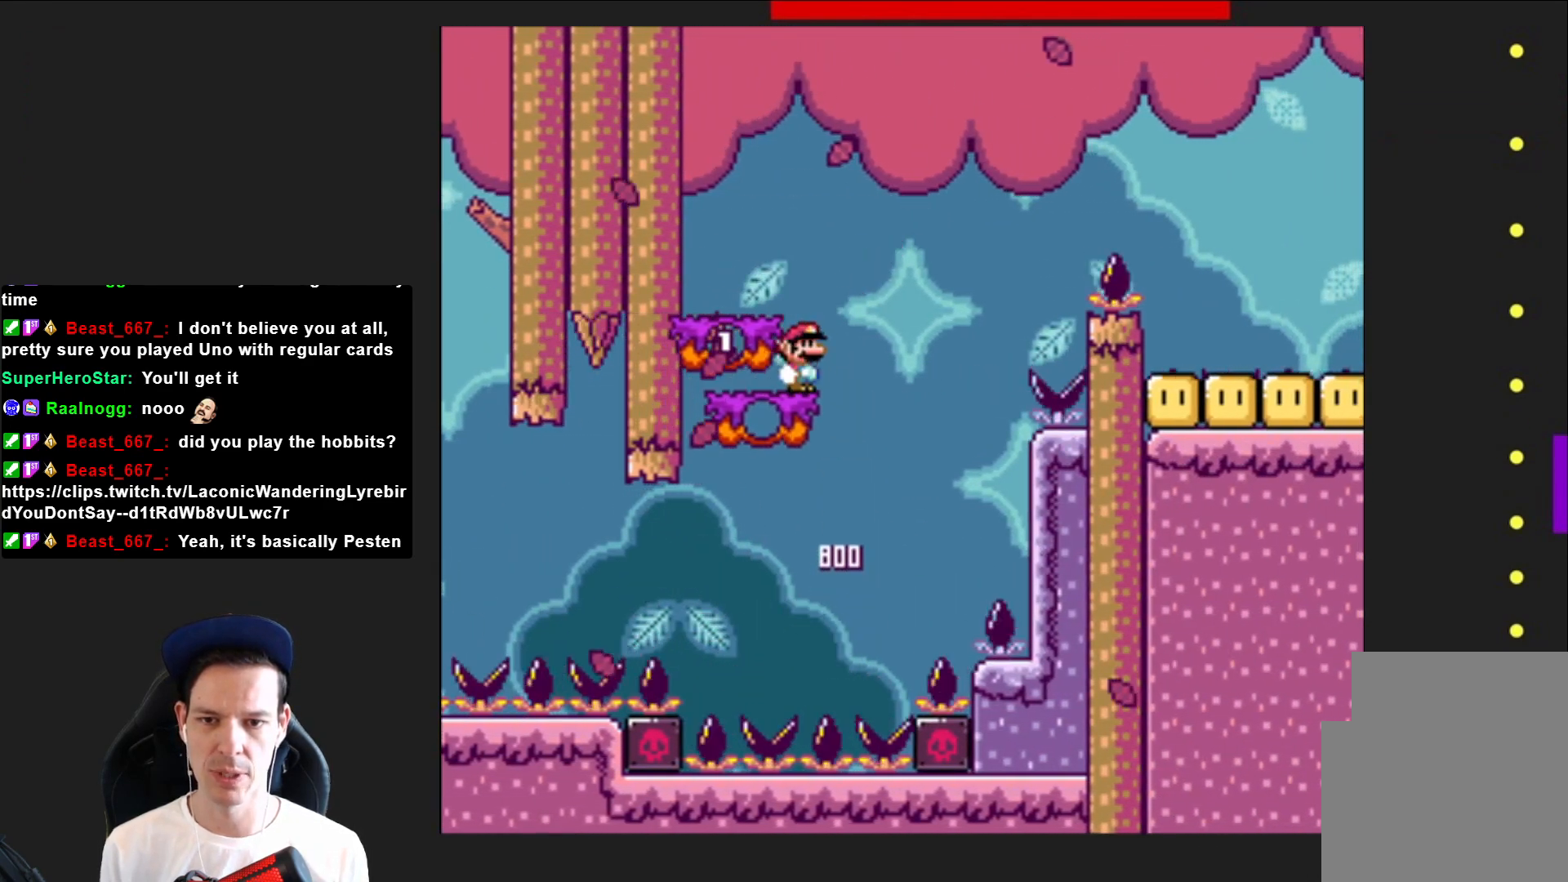
Gameplay with a controller (PlayStation layout); each line is a JSON object with the inputs held at the frame after it. "events" lists button and stick changes between this image and that frame as [ms after this image, input, new state], when the widget could be followed in between. Not read: L3 R3 left_stick.
{"buttons": ["SQUARE"], "right_stick": "center", "events": [[33, "CROSS", "down"], [100, "DPAD_RIGHT", "up"], [200, "CROSS", "up"], [233, "DPAD_LEFT", "down"], [333, "DPAD_LEFT", "up"]]}
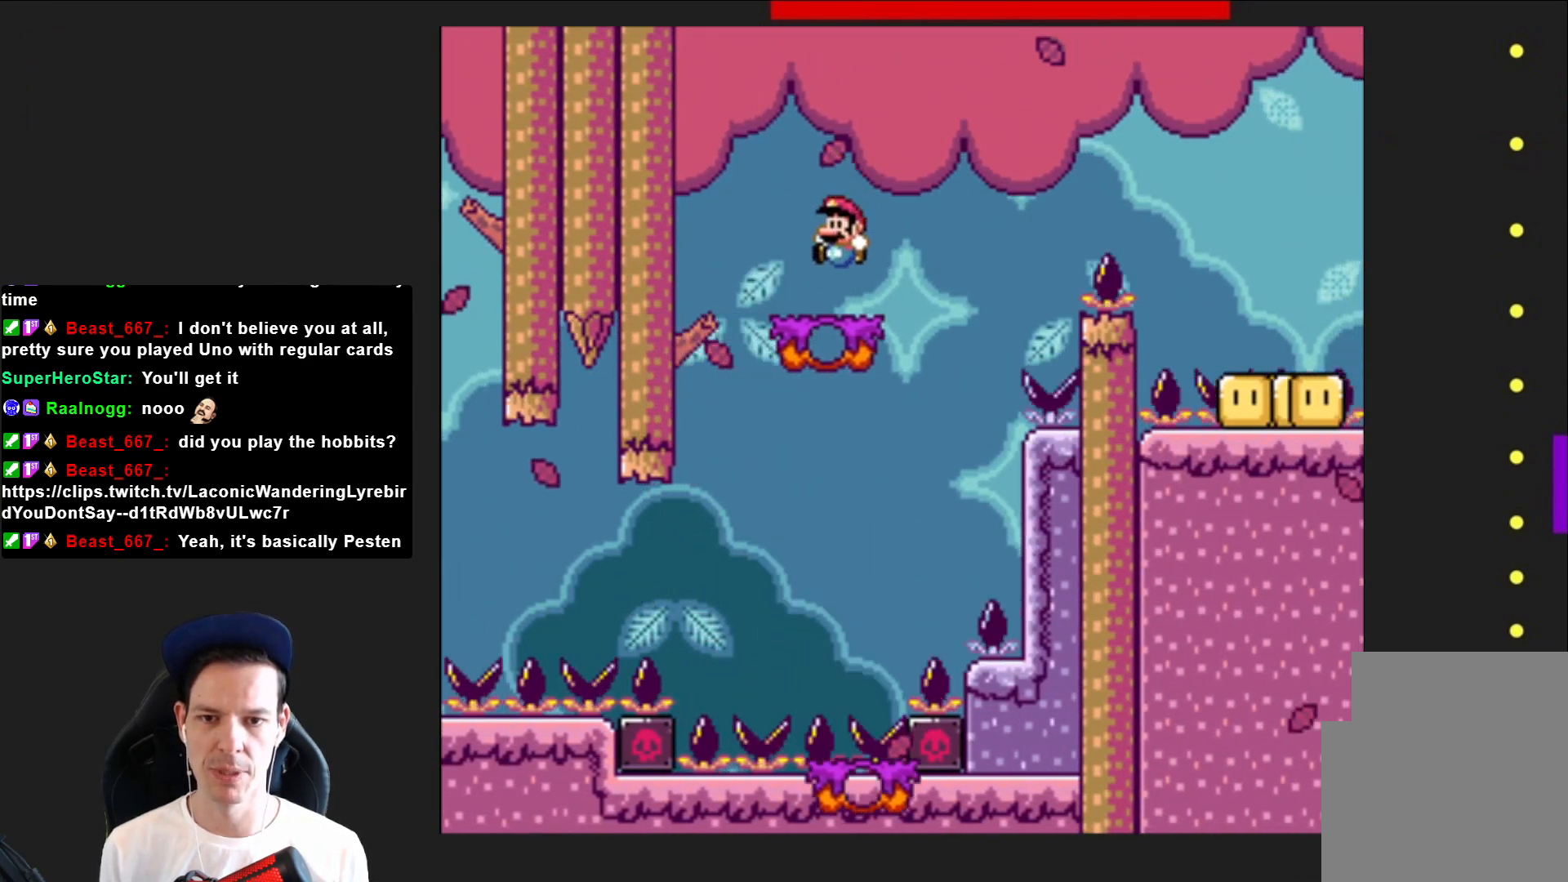
{"buttons": ["CROSS", "SQUARE", "DPAD_RIGHT"], "right_stick": "center", "events": [[134, "DPAD_RIGHT", "down"], [367, "CROSS", "down"]]}
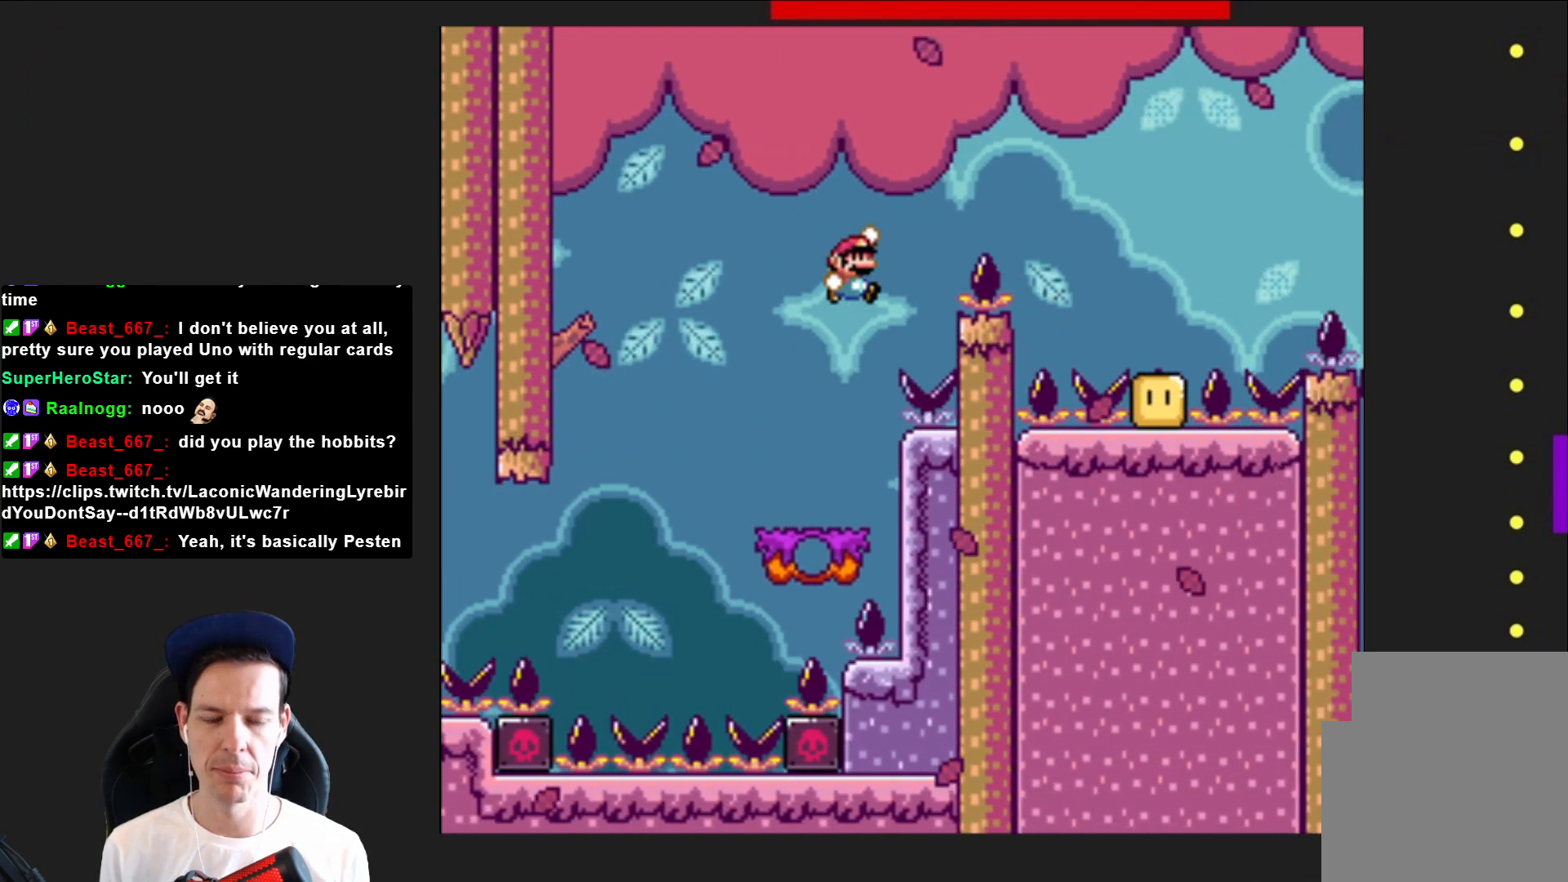
{"buttons": ["CROSS", "SQUARE"], "right_stick": "center", "events": [[400, "DPAD_RIGHT", "up"]]}
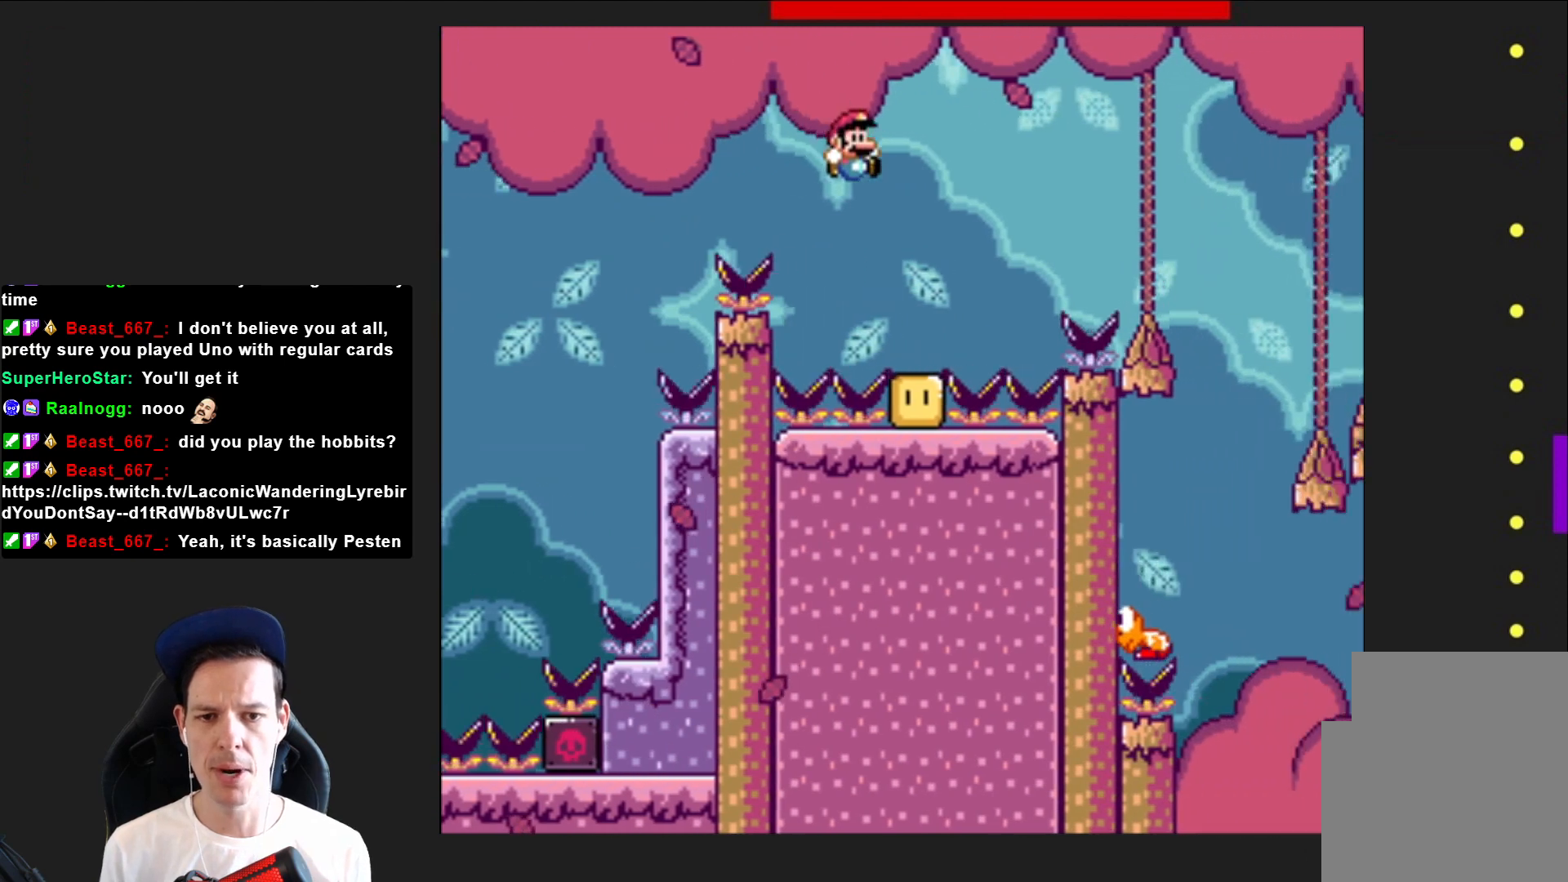
{"buttons": ["CROSS", "SQUARE", "DPAD_RIGHT"], "right_stick": "center", "events": [[67, "DPAD_LEFT", "down"], [167, "DPAD_LEFT", "up"], [234, "DPAD_RIGHT", "down"], [301, "CROSS", "up"], [401, "CROSS", "down"]]}
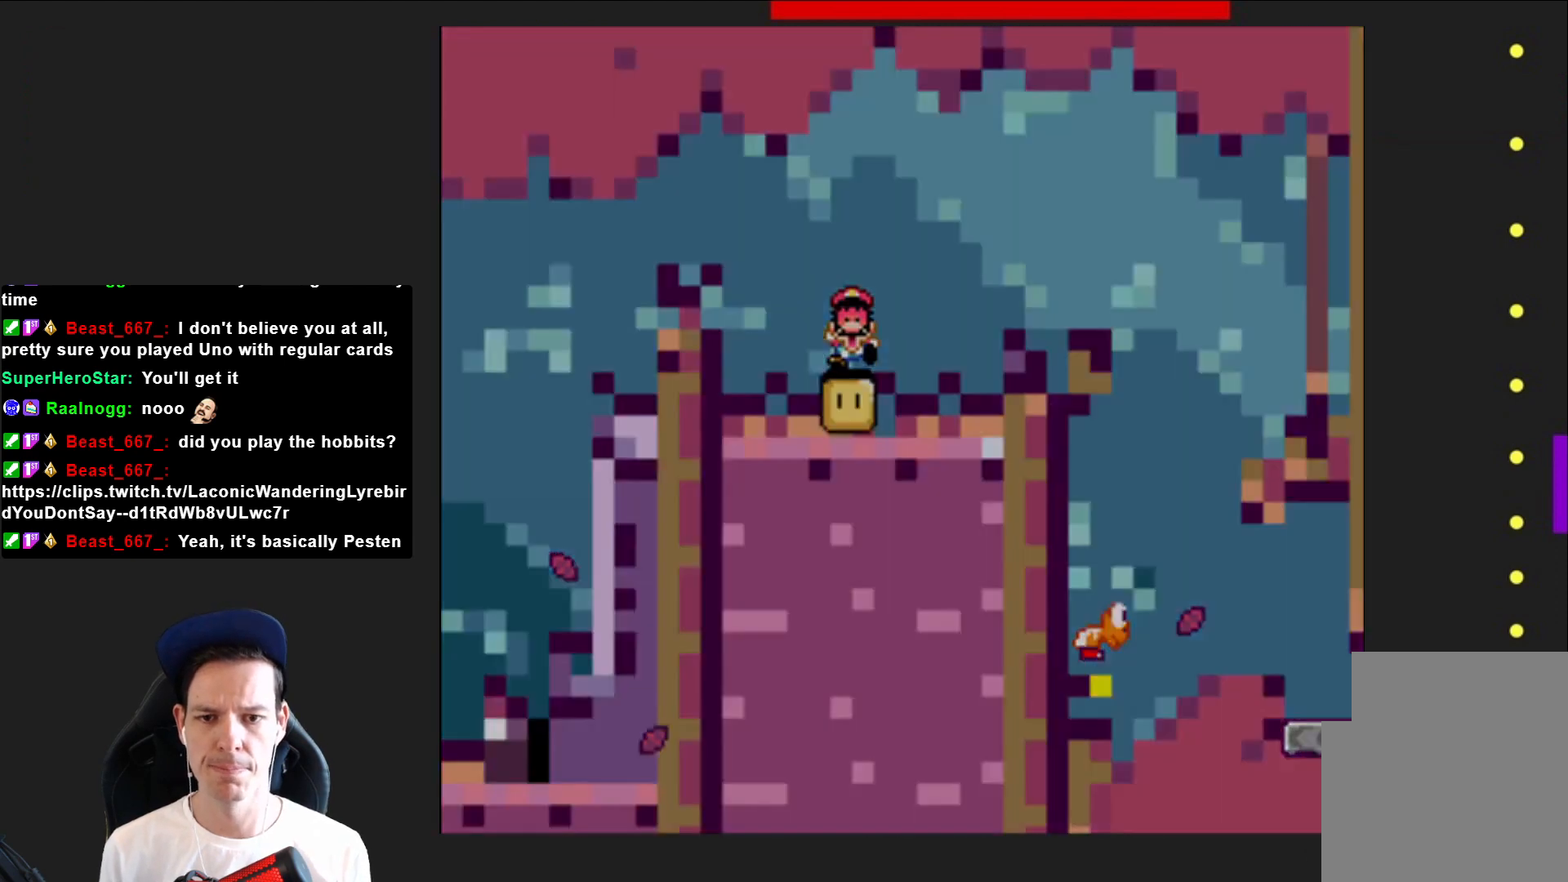
{"buttons": [], "right_stick": "center", "events": [[233, "DPAD_RIGHT", "up"], [300, "CROSS", "up"], [367, "SQUARE", "up"]]}
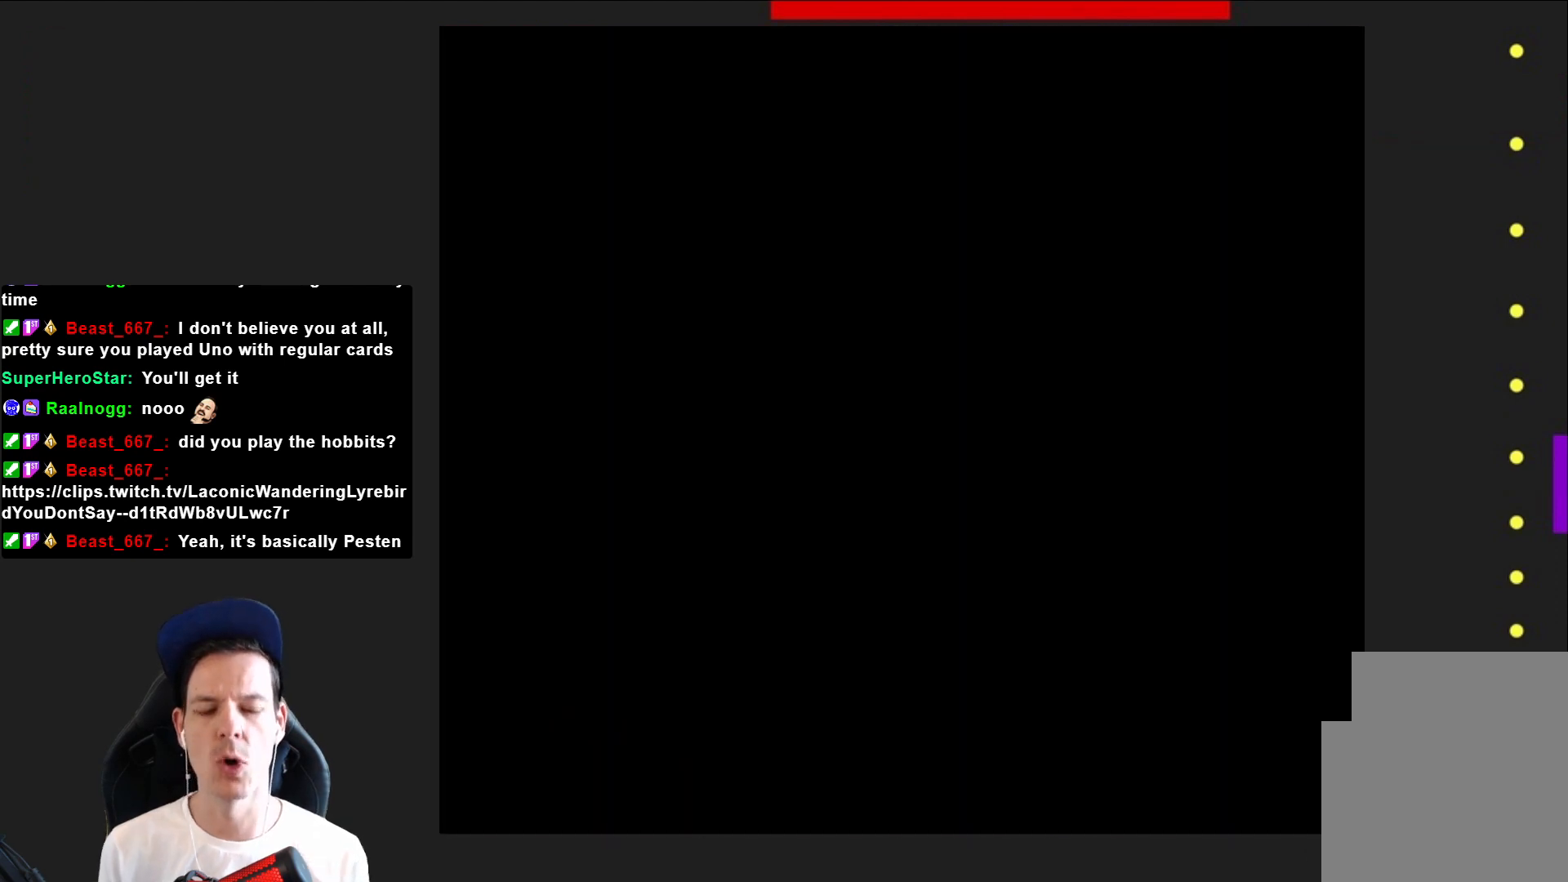
{"buttons": ["SQUARE"], "right_stick": "center", "events": [[401, "SQUARE", "down"]]}
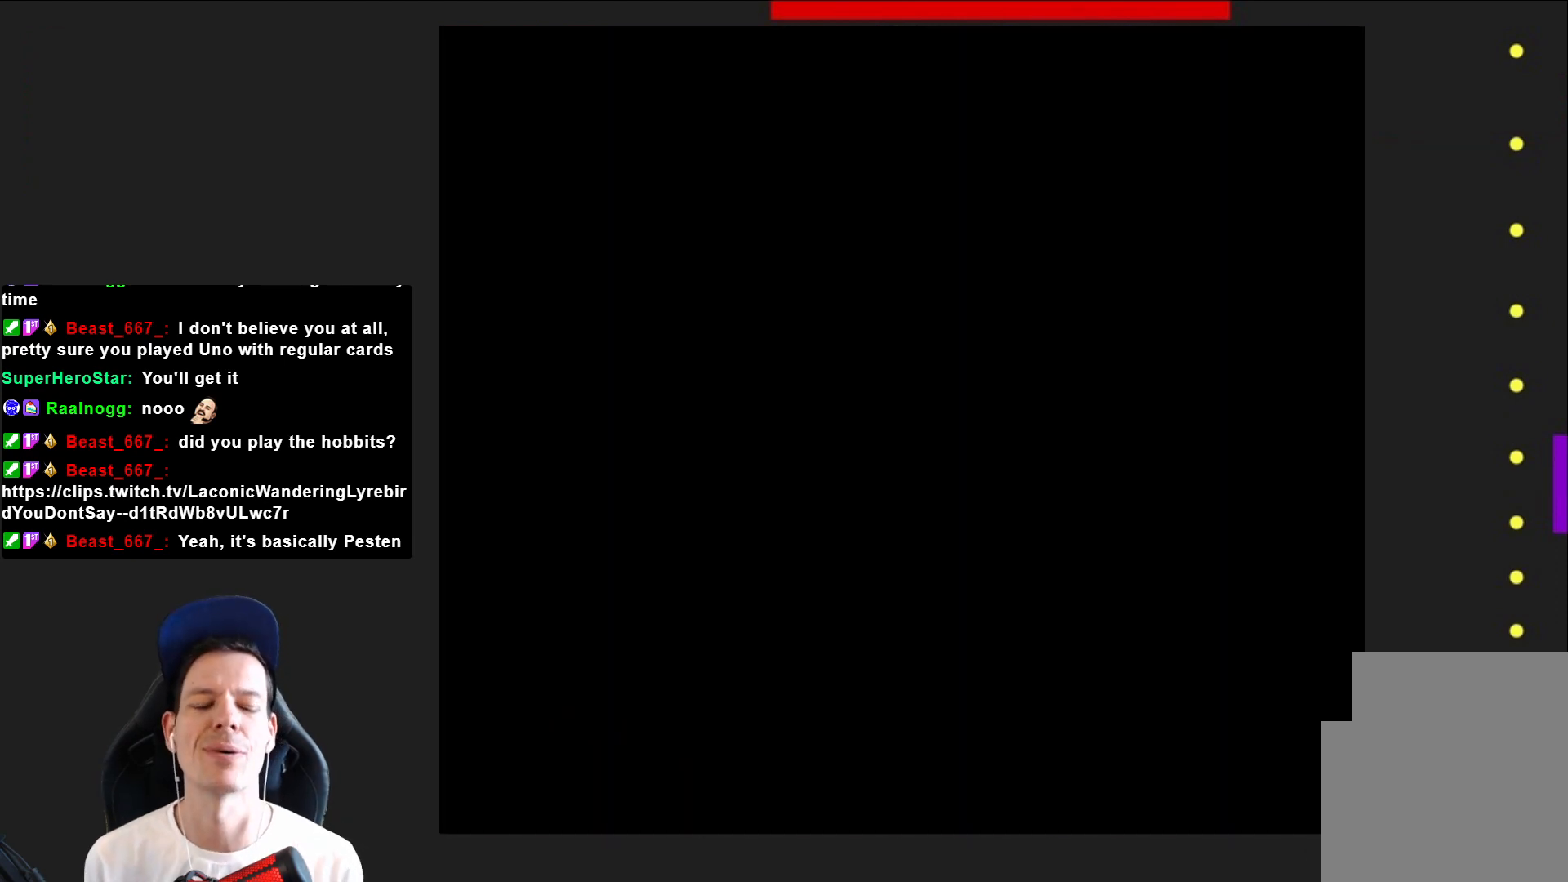
{"buttons": ["SQUARE"], "right_stick": "center", "events": []}
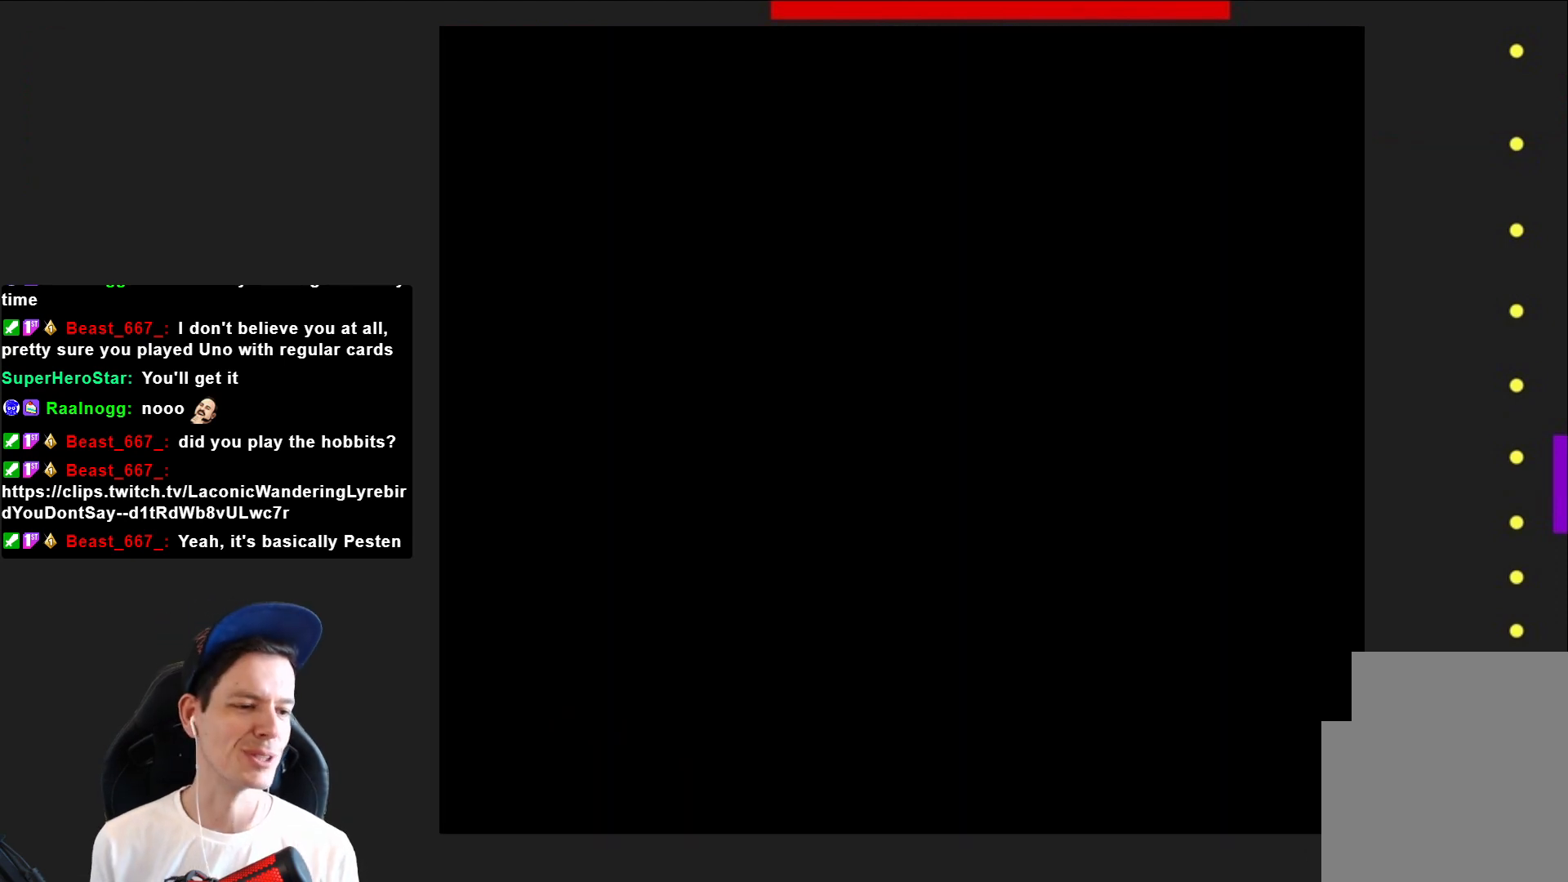
{"buttons": ["SQUARE"], "right_stick": "center", "events": []}
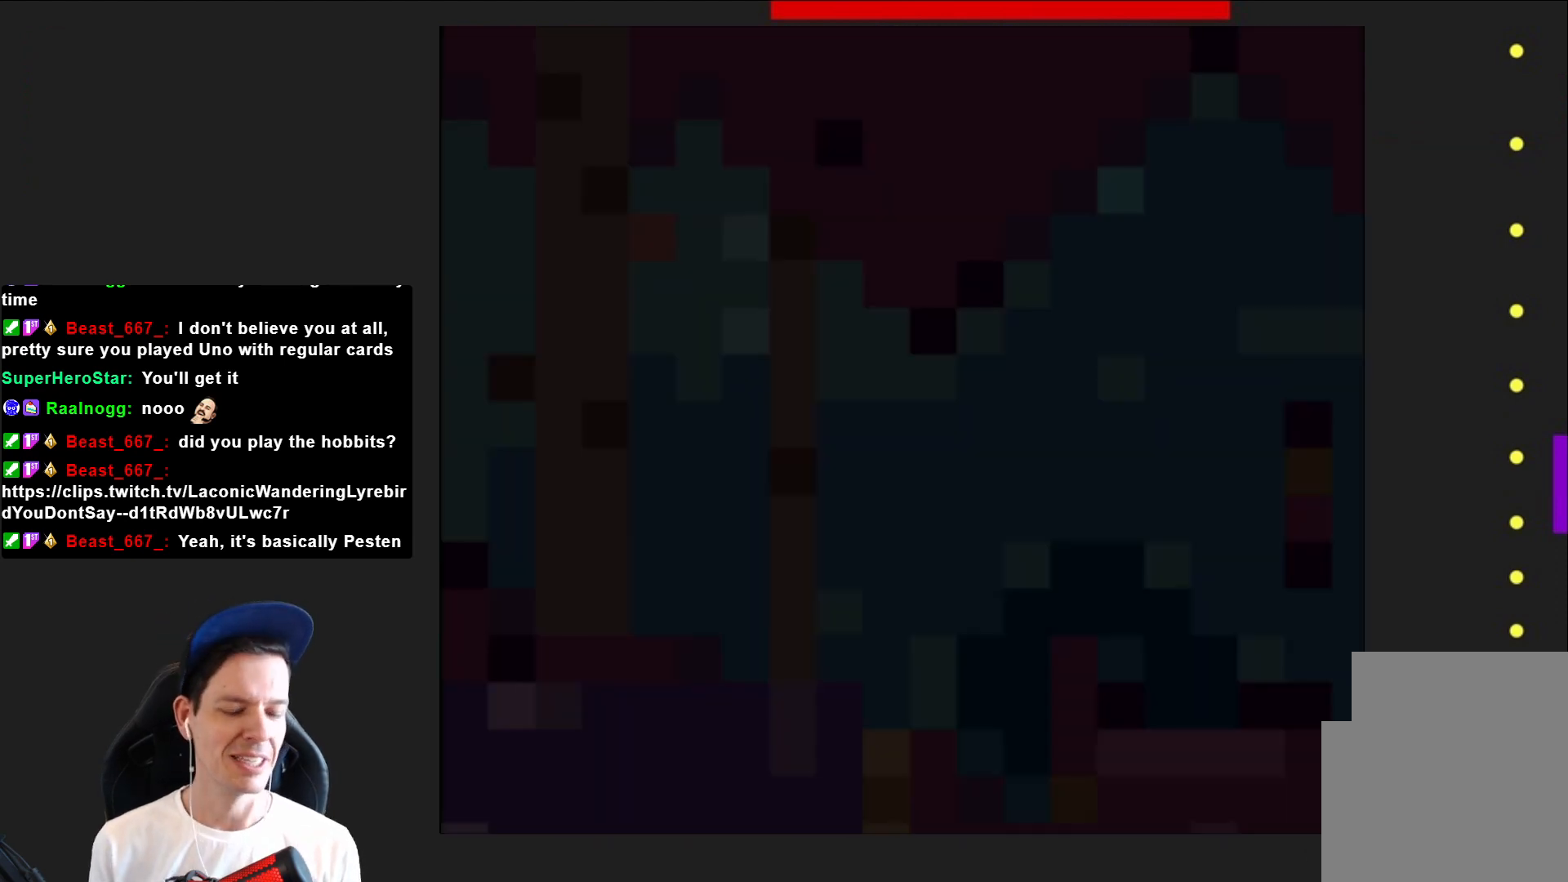
{"buttons": ["SQUARE", "DPAD_RIGHT"], "right_stick": "center", "events": [[33, "DPAD_RIGHT", "down"]]}
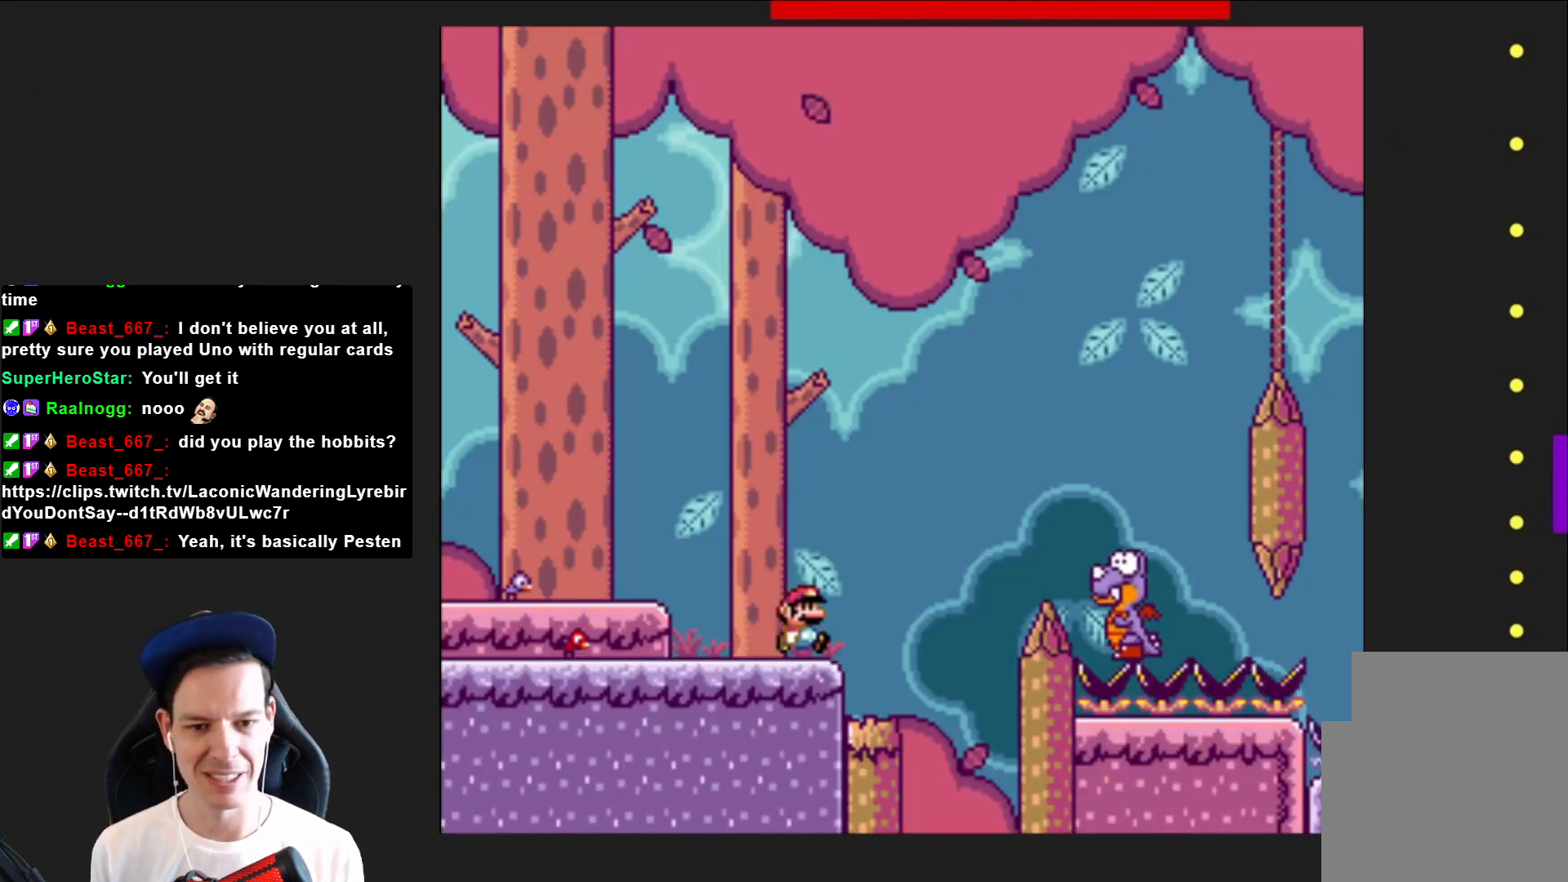
{"buttons": ["CROSS", "SQUARE", "DPAD_RIGHT"], "right_stick": "center", "events": [[34, "CROSS", "down"]]}
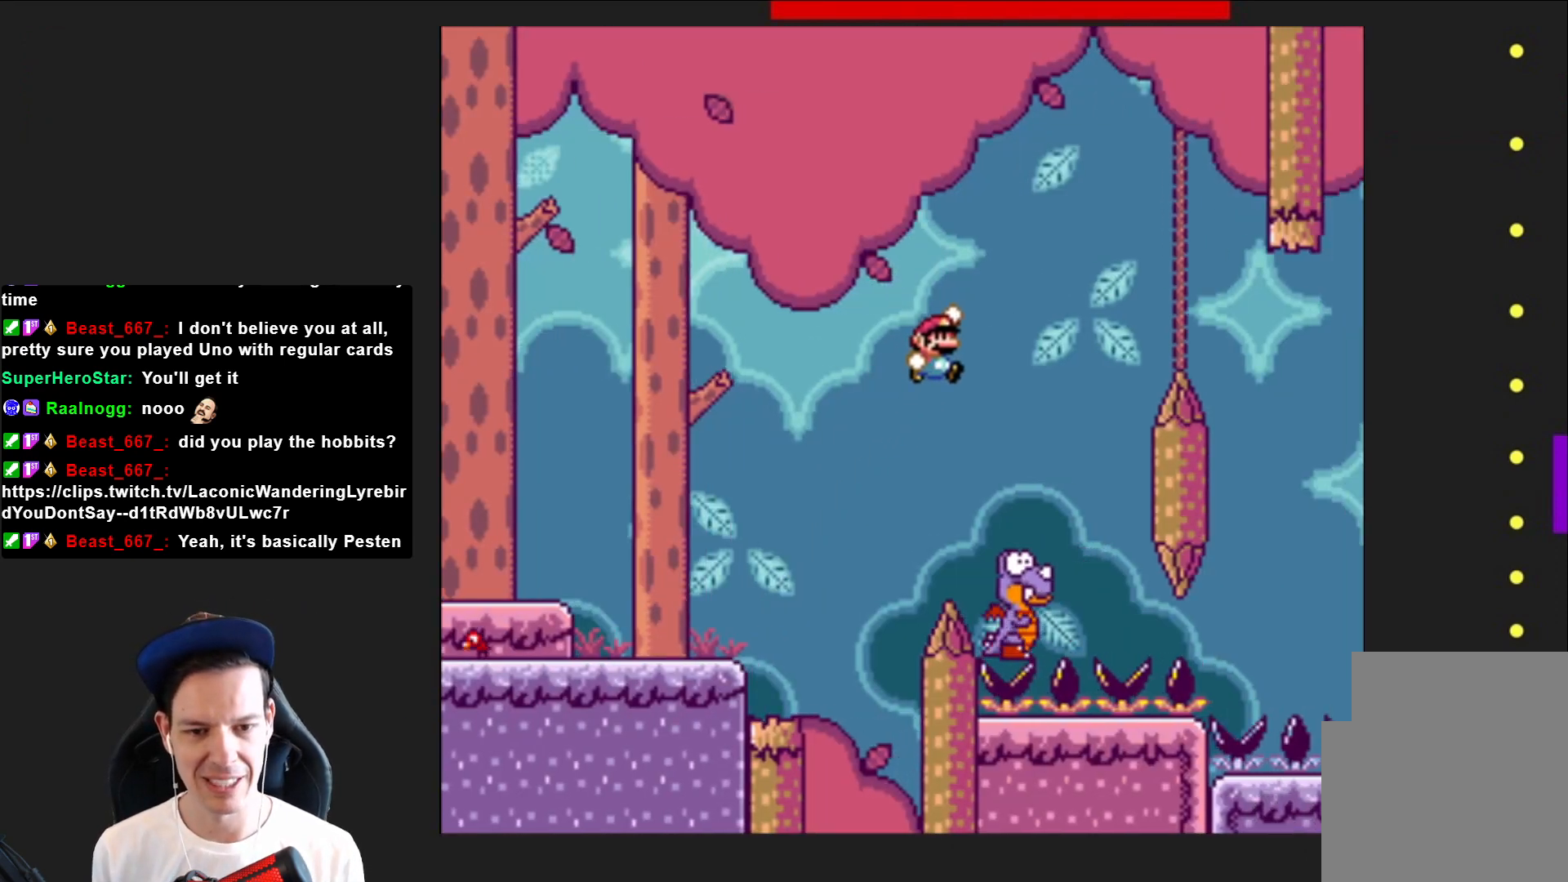
{"buttons": ["CROSS", "SQUARE", "DPAD_RIGHT"], "right_stick": "center", "events": [[100, "DPAD_RIGHT", "up"], [233, "DPAD_LEFT", "down"], [367, "DPAD_LEFT", "up"], [500, "DPAD_RIGHT", "down"]]}
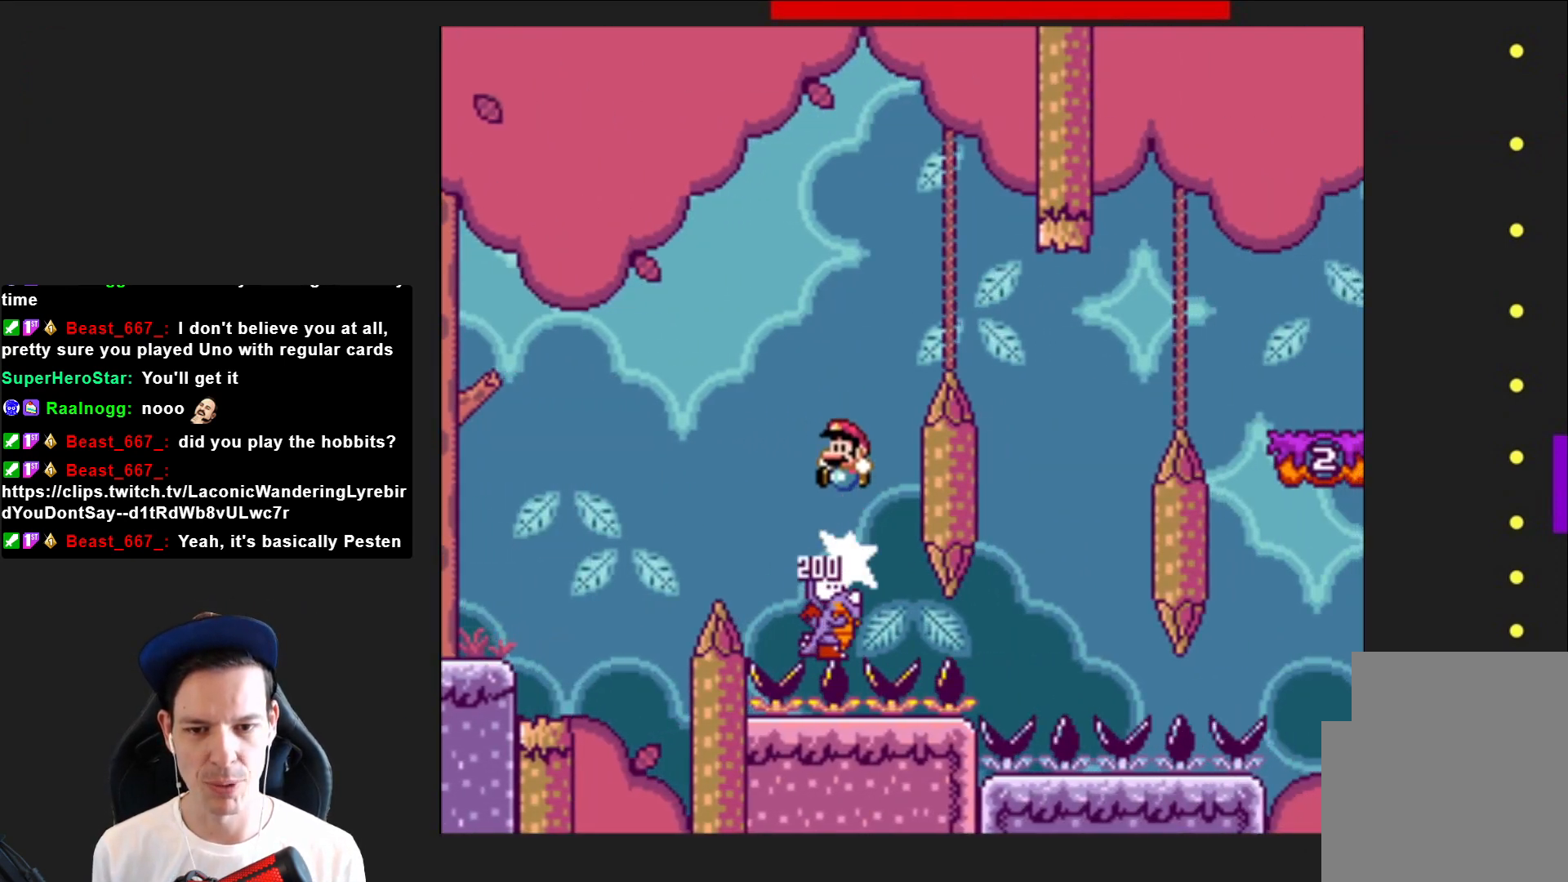
{"buttons": ["CROSS", "SQUARE"], "right_stick": "center", "events": [[167, "DPAD_RIGHT", "up"], [267, "DPAD_RIGHT", "down"], [501, "DPAD_RIGHT", "up"]]}
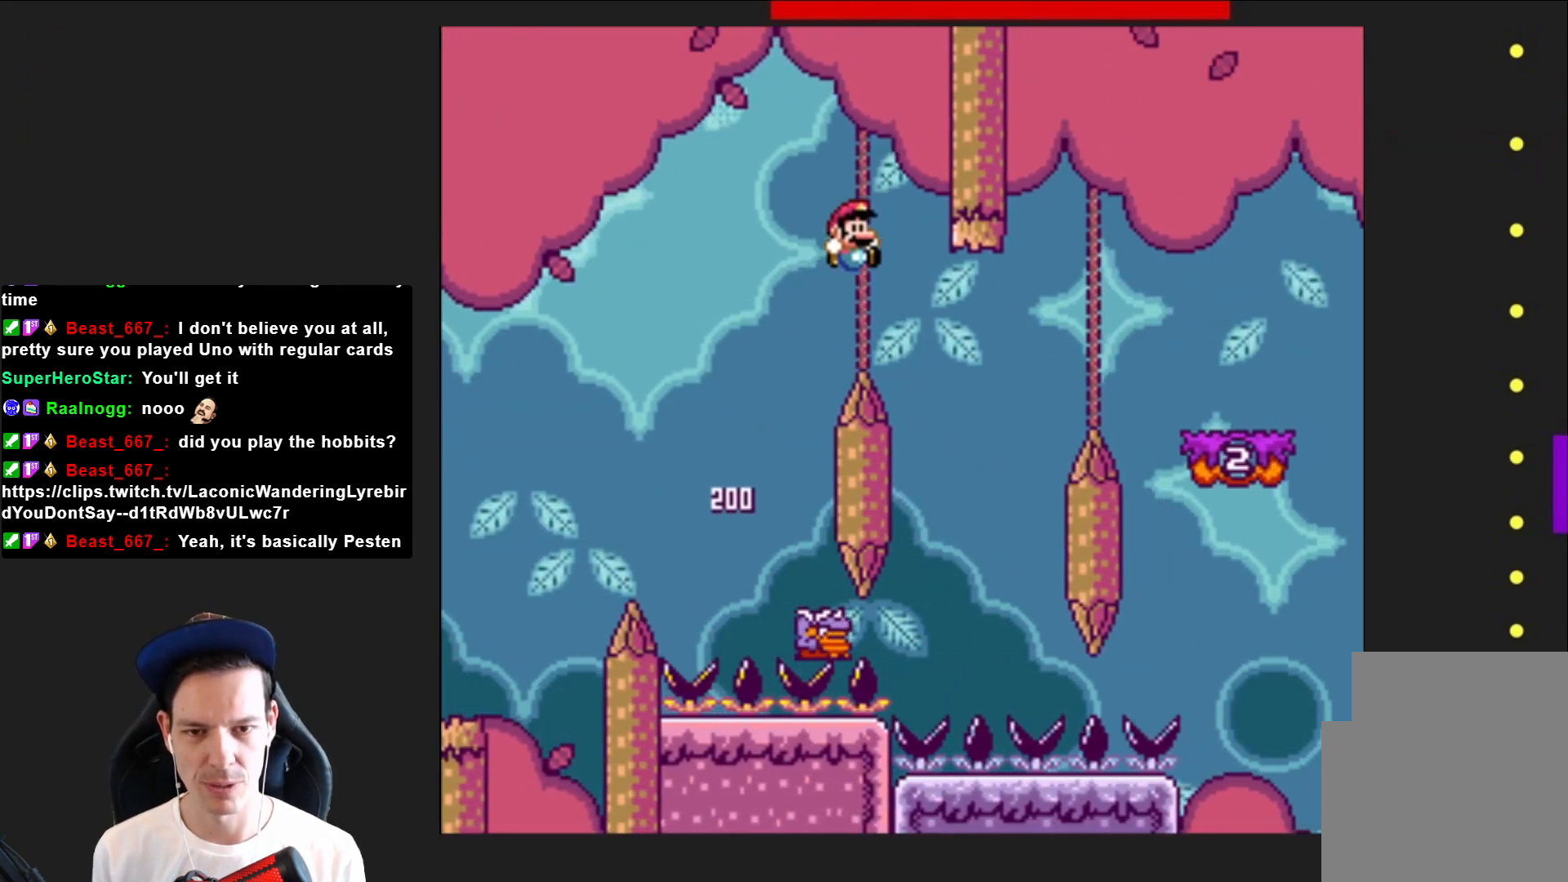
{"buttons": ["CROSS", "SQUARE"], "right_stick": "center", "events": [[200, "DPAD_LEFT", "down"], [300, "DPAD_LEFT", "up"]]}
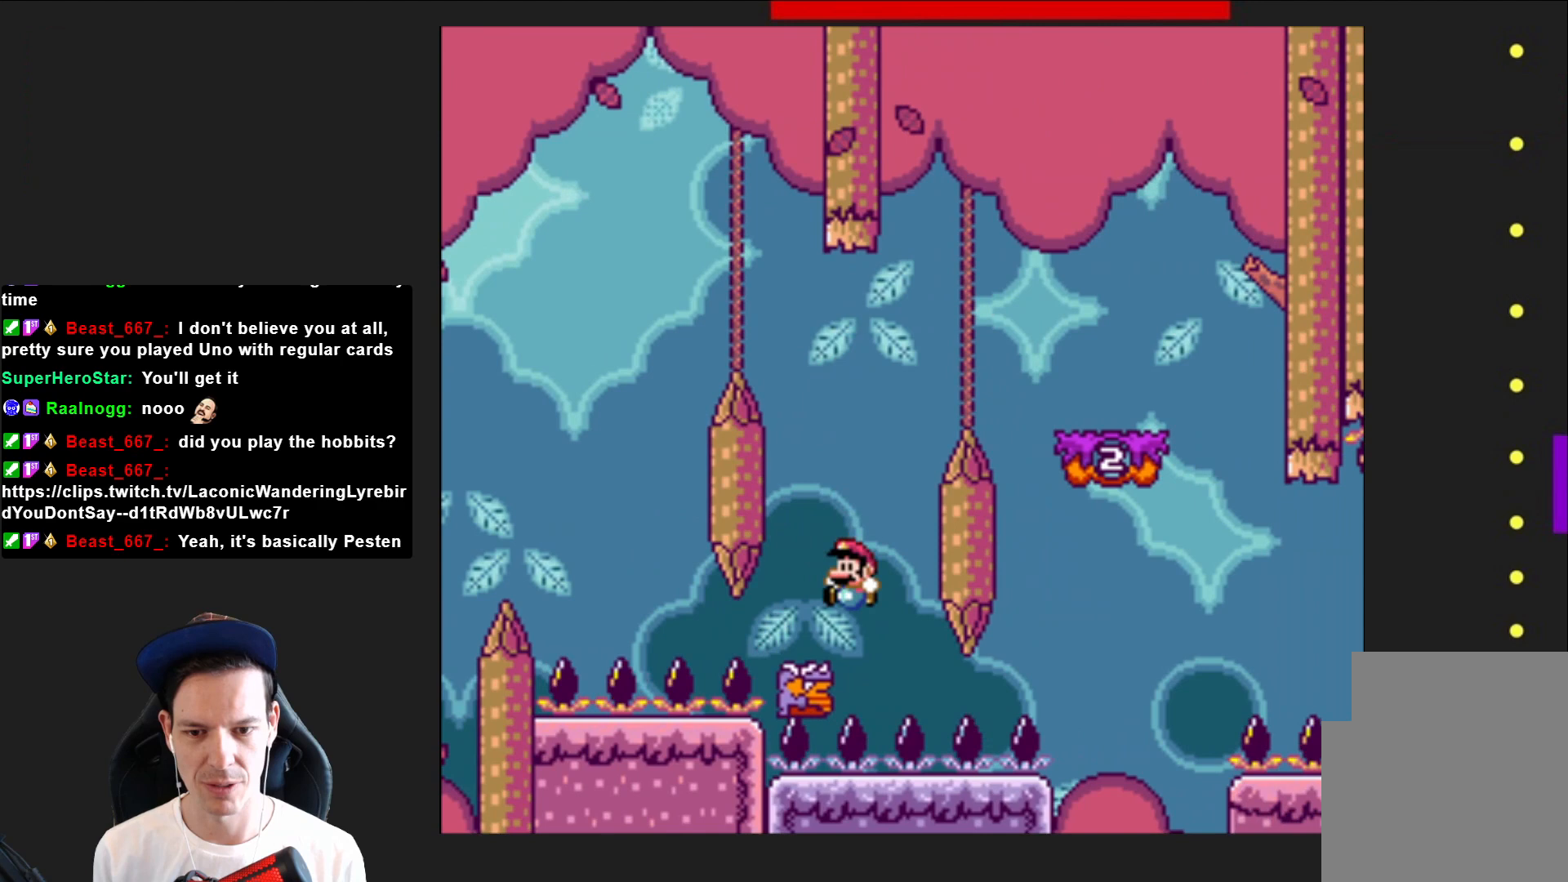
{"buttons": ["CROSS", "SQUARE", "DPAD_RIGHT"], "right_stick": "center", "events": [[100, "DPAD_RIGHT", "down"]]}
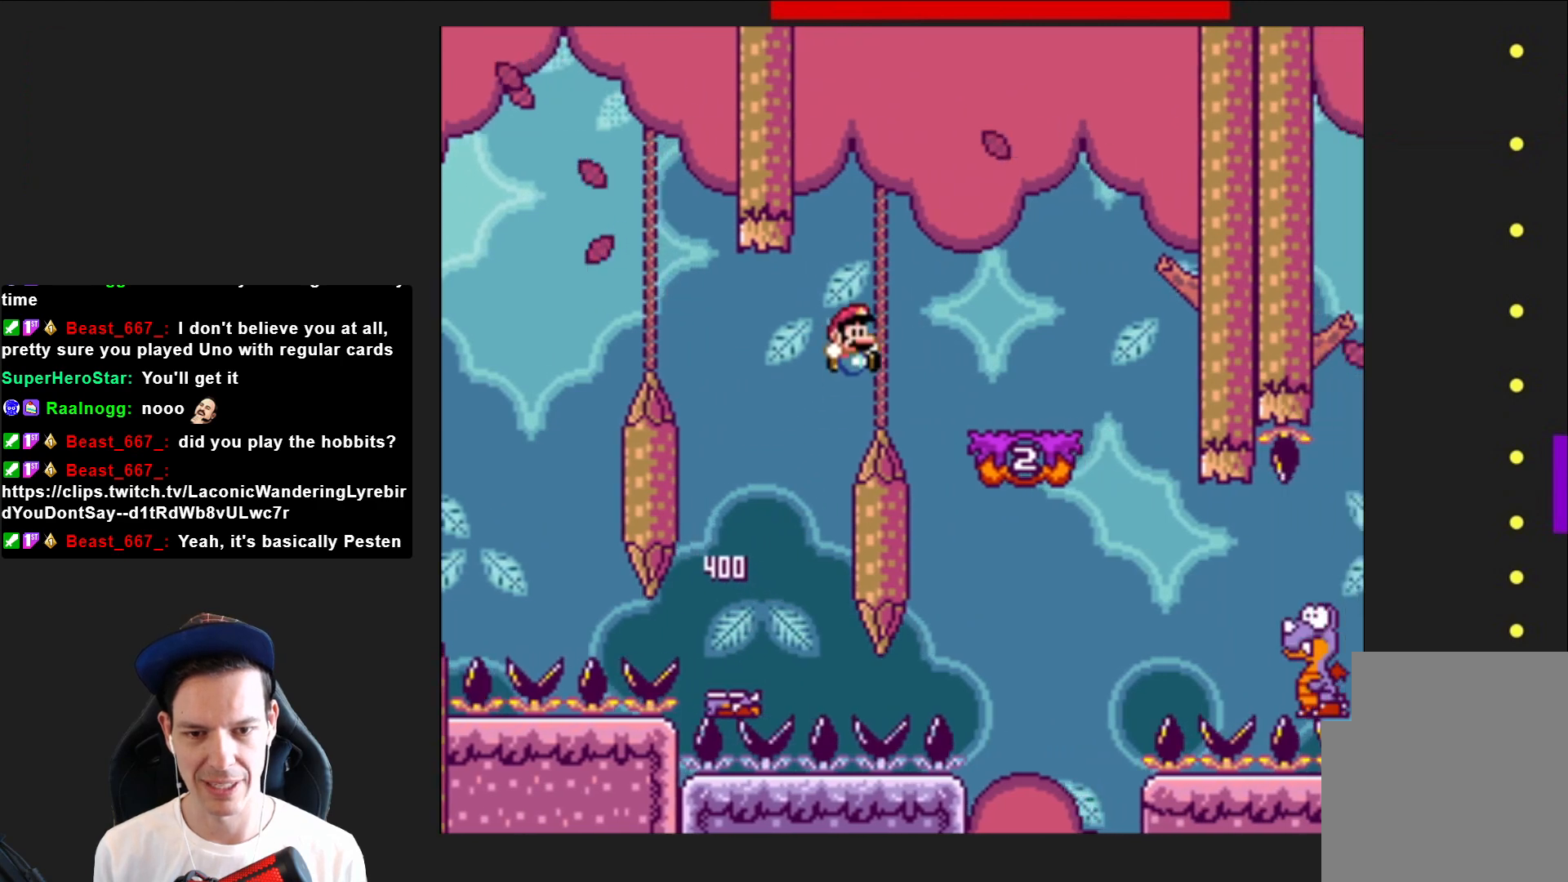
{"buttons": ["SQUARE"], "right_stick": "center", "events": [[133, "DPAD_RIGHT", "up"], [267, "CROSS", "up"], [300, "DPAD_LEFT", "down"], [434, "DPAD_LEFT", "up"]]}
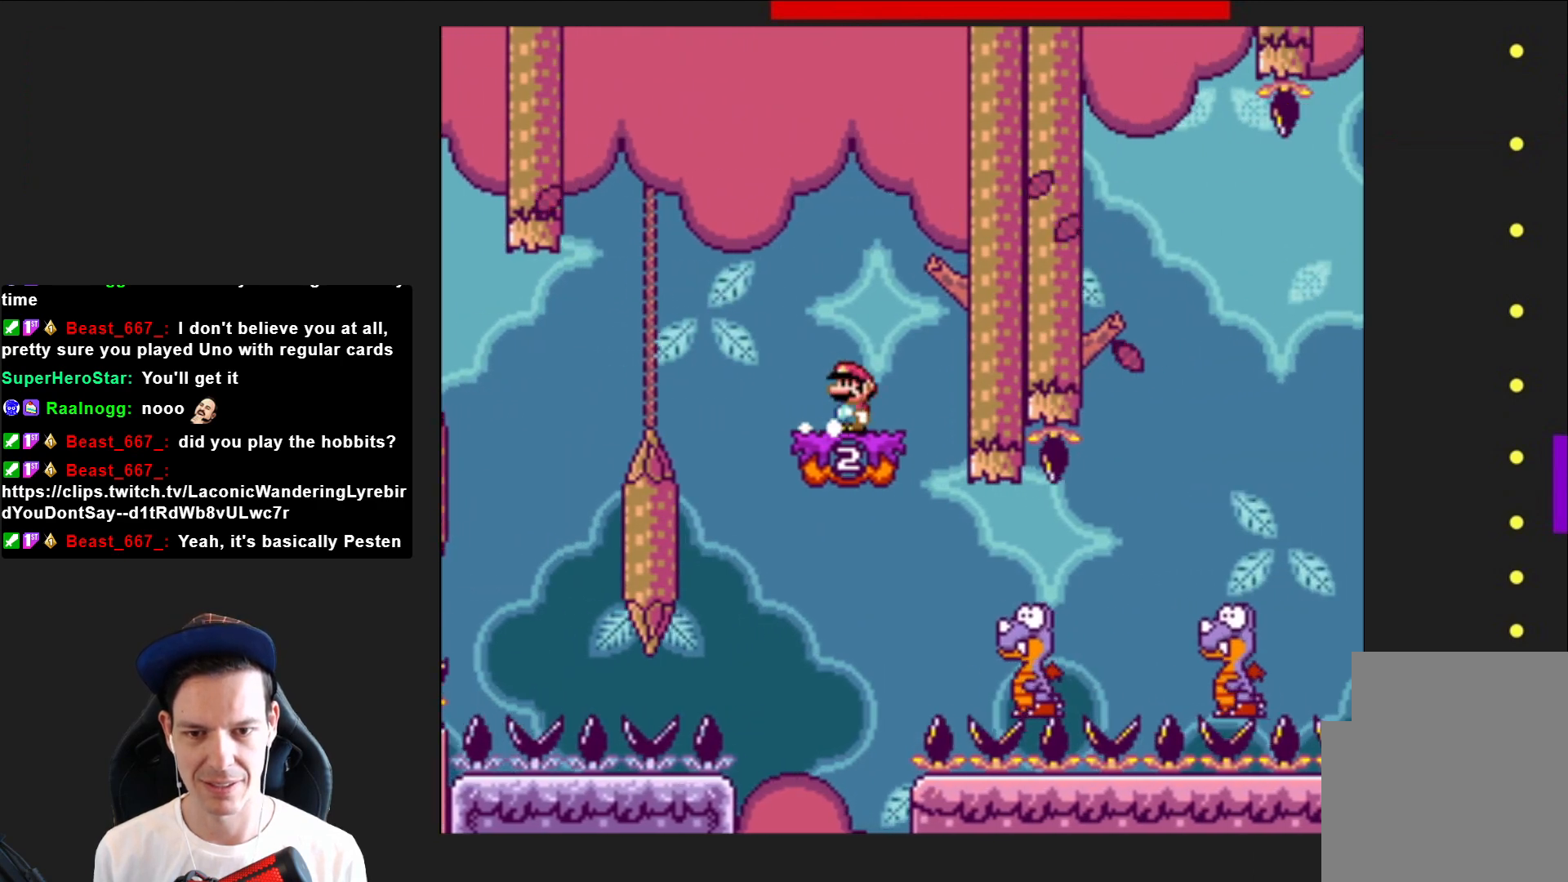
{"buttons": ["SQUARE", "DPAD_RIGHT"], "right_stick": "center", "events": [[67, "CROSS", "down"], [100, "DPAD_LEFT", "down"], [234, "CROSS", "up"], [234, "DPAD_LEFT", "up"], [434, "DPAD_RIGHT", "down"]]}
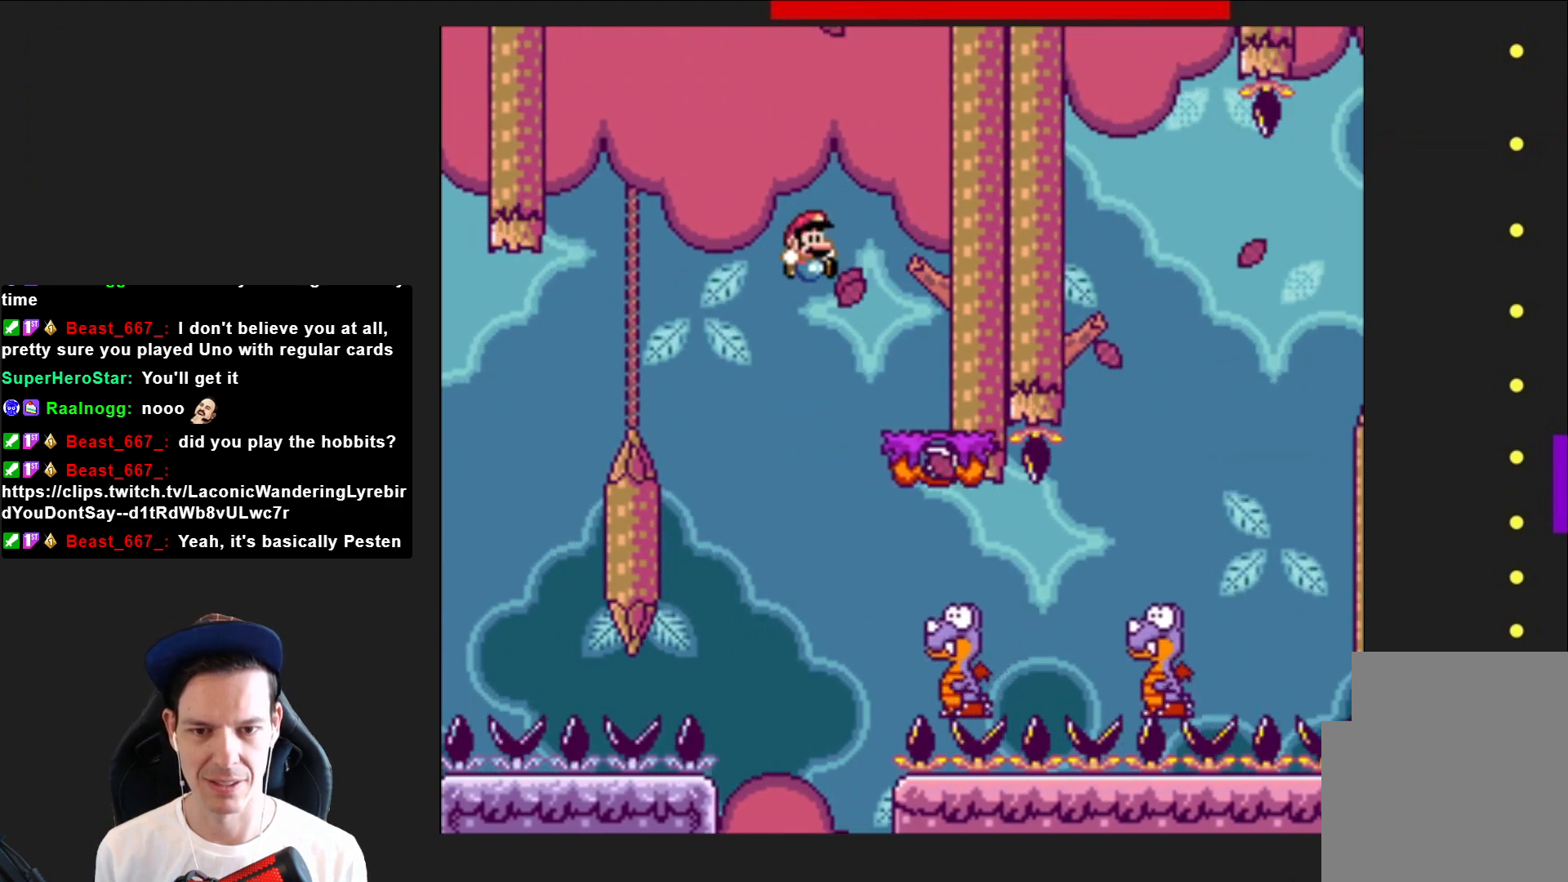
{"buttons": ["SQUARE", "DPAD_RIGHT"], "right_stick": "center", "events": []}
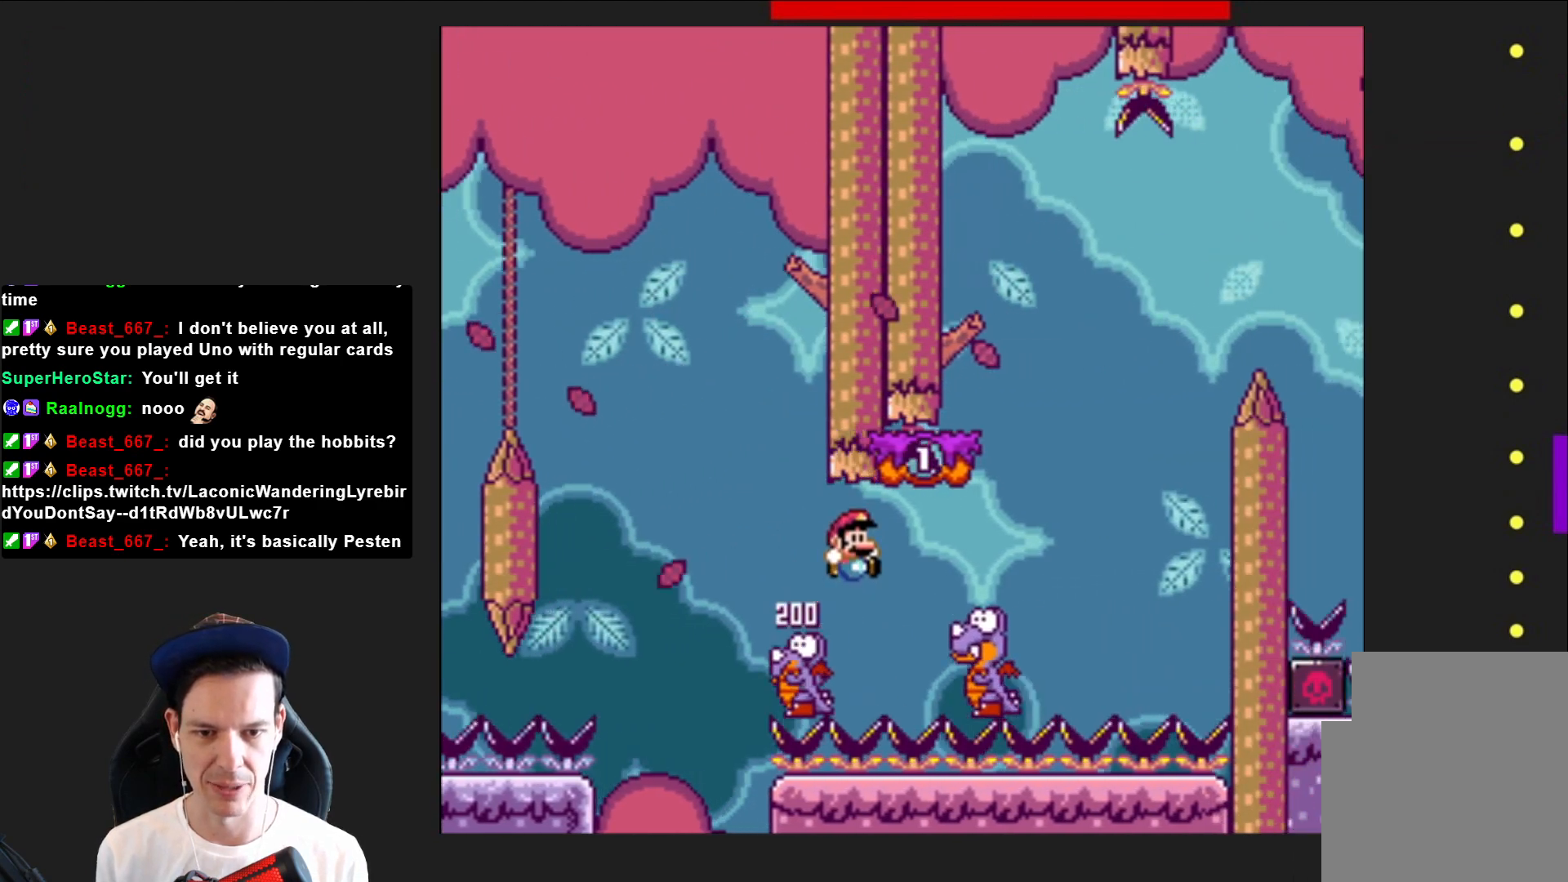
{"buttons": ["SQUARE"], "right_stick": "center", "events": [[100, "CROSS", "down"], [301, "DPAD_RIGHT", "up"], [401, "DPAD_LEFT", "down"], [467, "CROSS", "up"], [501, "DPAD_LEFT", "up"]]}
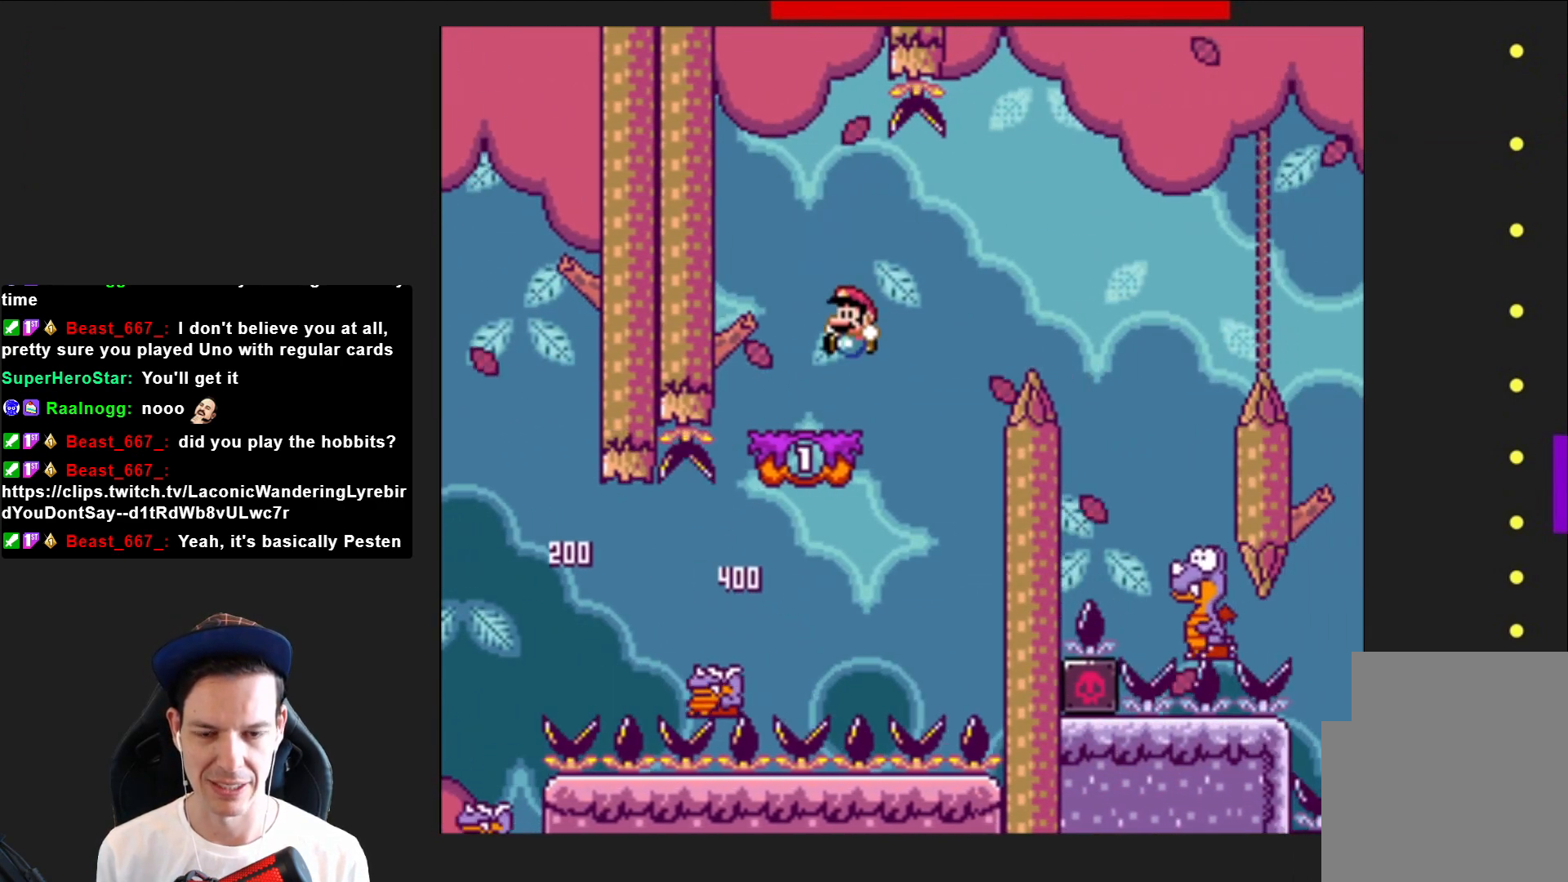
{"buttons": ["CROSS", "SQUARE", "DPAD_RIGHT"], "right_stick": "center", "events": [[167, "DPAD_RIGHT", "down"], [334, "CROSS", "down"]]}
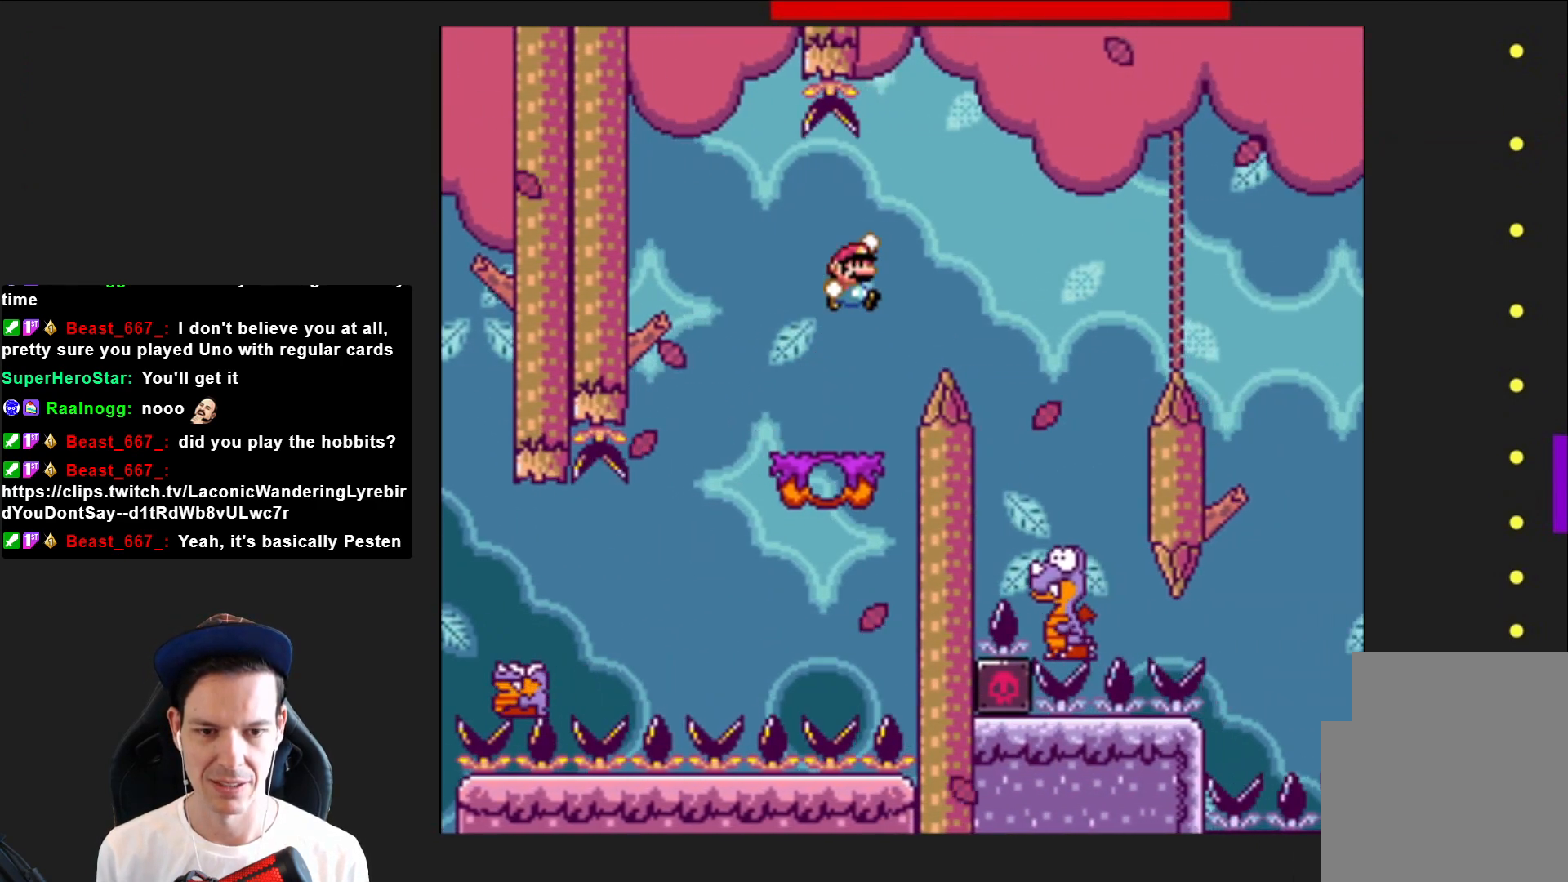
{"buttons": ["CROSS", "SQUARE", "DPAD_LEFT"], "right_stick": "center", "events": [[34, "CROSS", "up"], [334, "DPAD_RIGHT", "up"], [401, "CROSS", "down"], [501, "DPAD_LEFT", "down"]]}
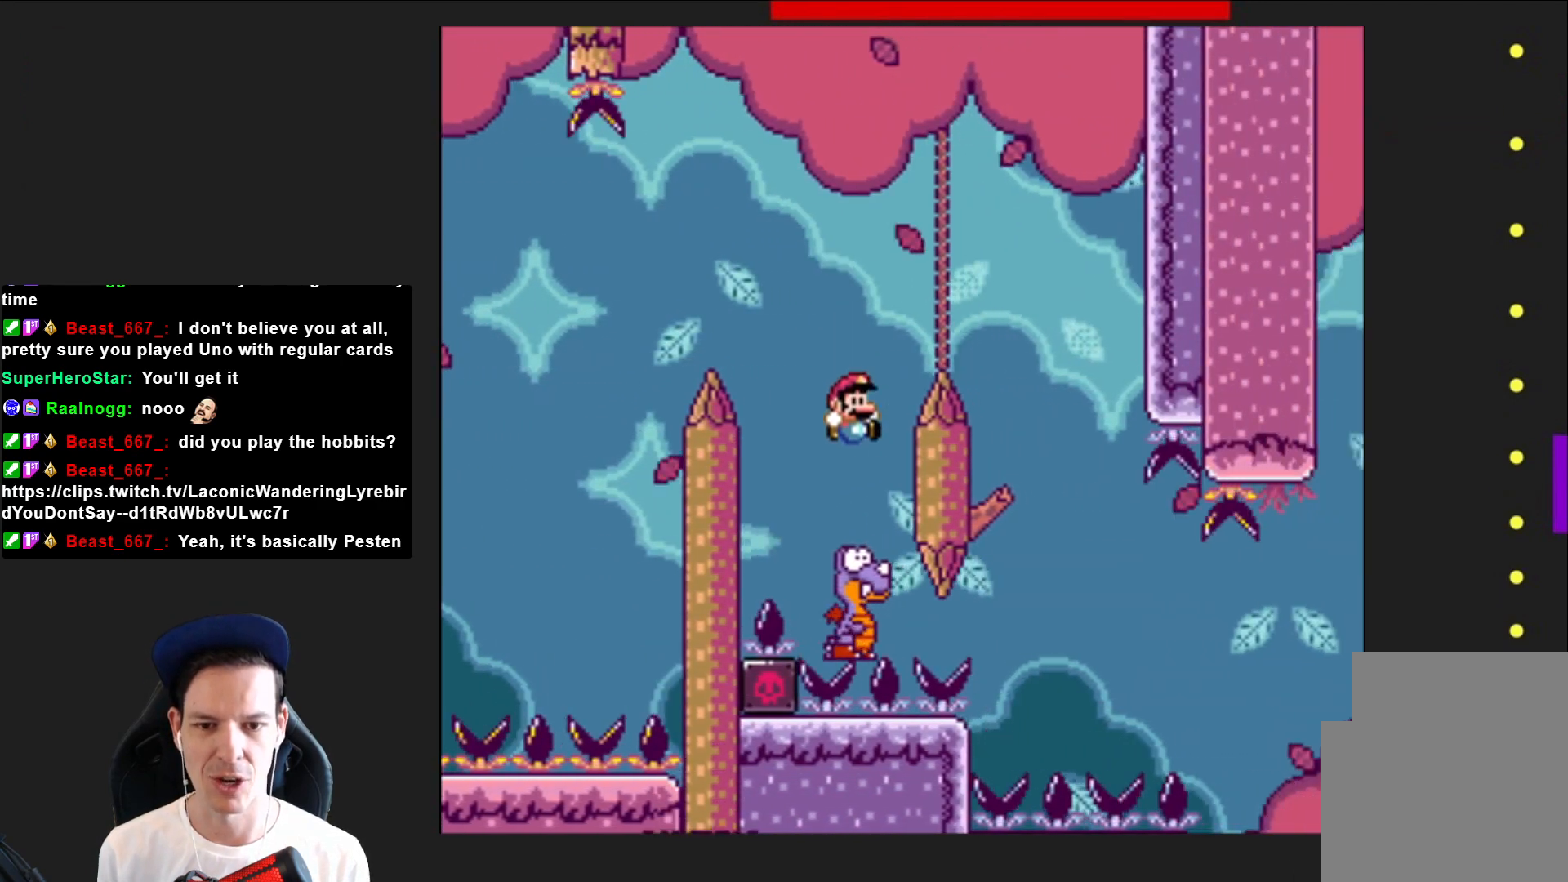
{"buttons": ["CROSS", "SQUARE", "DPAD_RIGHT"], "right_stick": "center", "events": [[167, "DPAD_LEFT", "up"], [267, "DPAD_RIGHT", "down"]]}
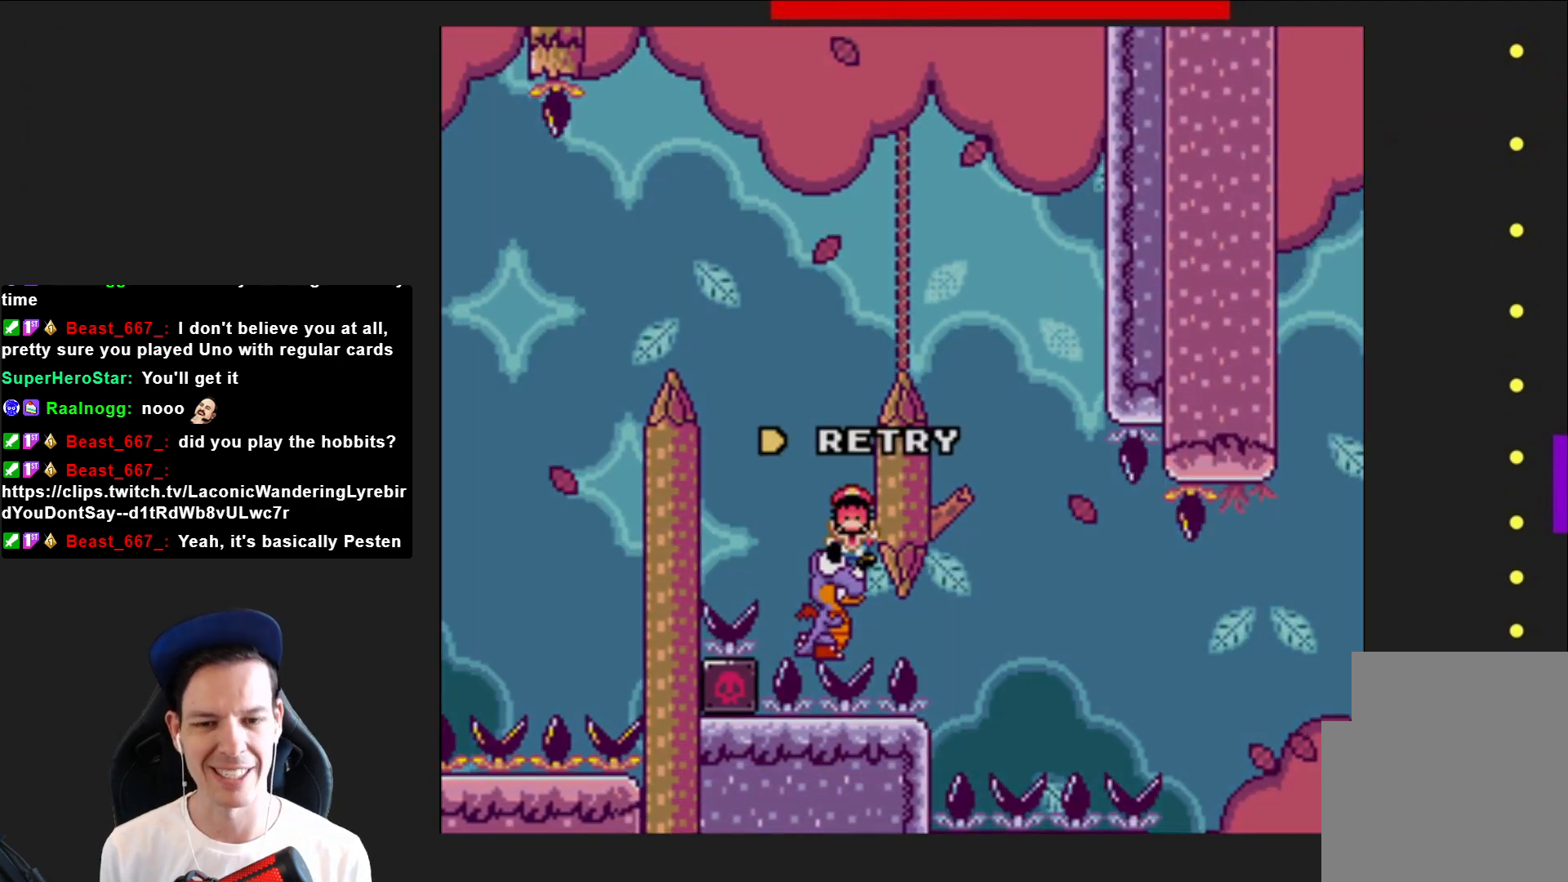
{"buttons": ["CROSS"], "right_stick": "center", "events": [[67, "DPAD_RIGHT", "up"], [134, "CROSS", "up"], [167, "SQUARE", "up"], [267, "CROSS", "down"], [401, "CROSS", "up"], [467, "CROSS", "down"]]}
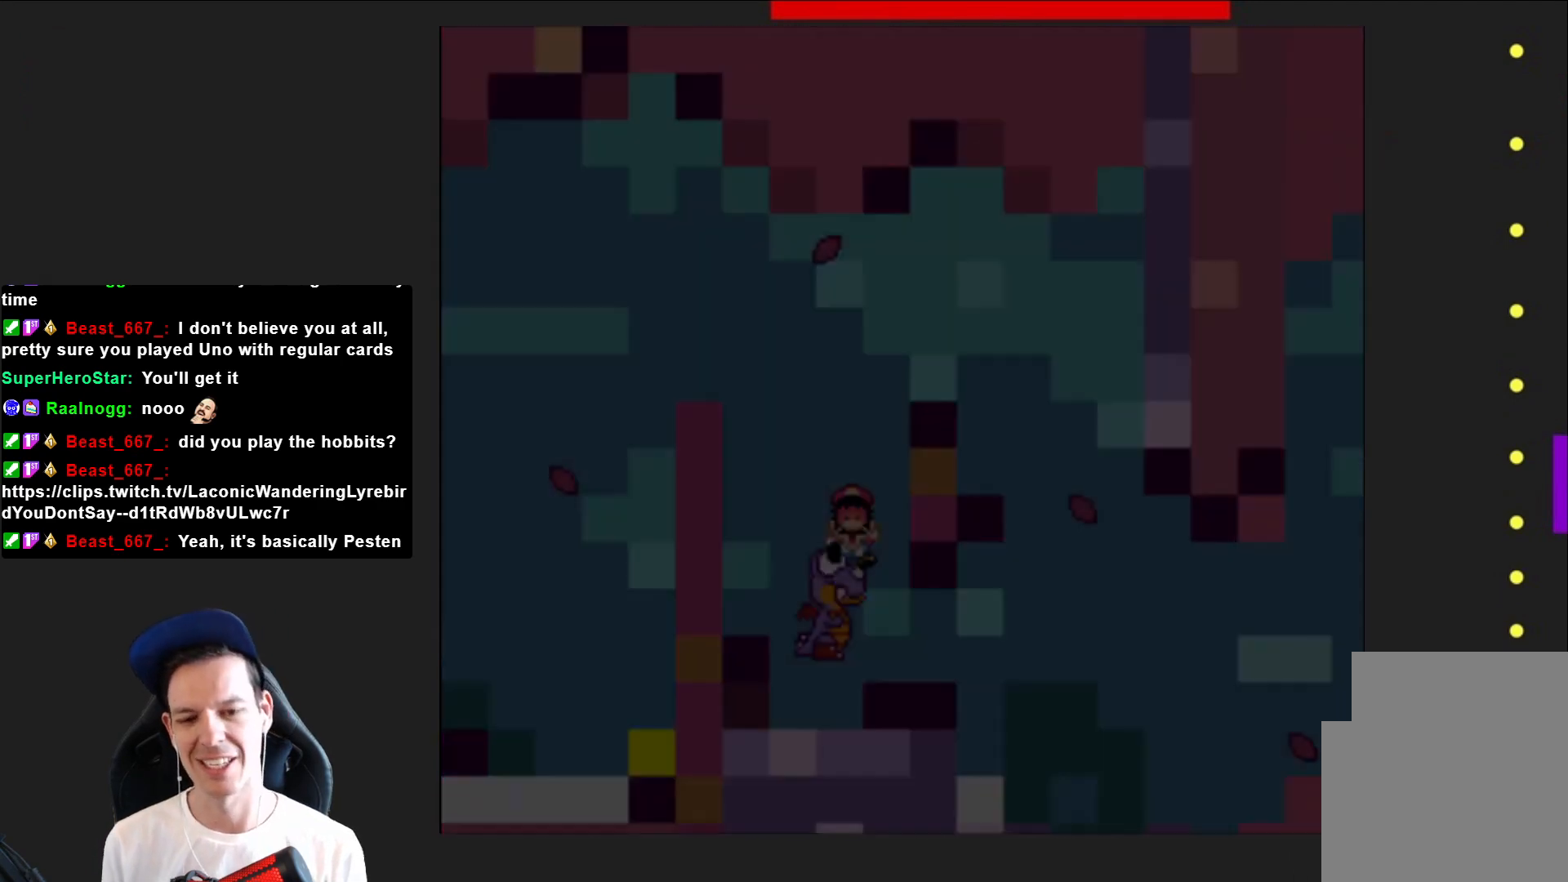
{"buttons": ["SQUARE"], "right_stick": "center", "events": [[100, "CROSS", "up"], [200, "SQUARE", "down"]]}
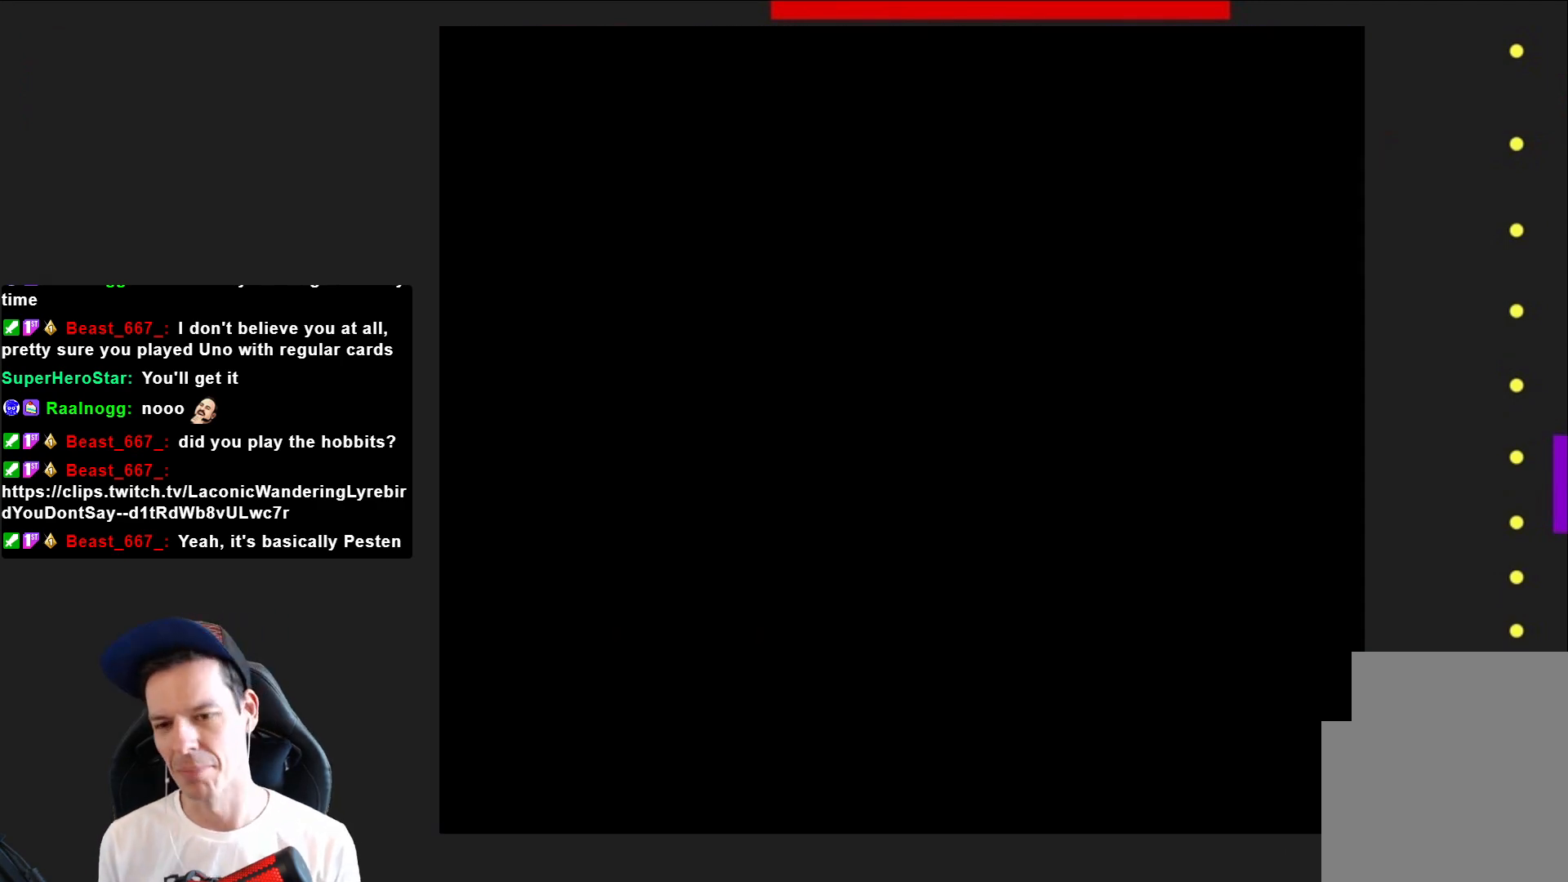
{"buttons": ["SQUARE"], "right_stick": "center", "events": []}
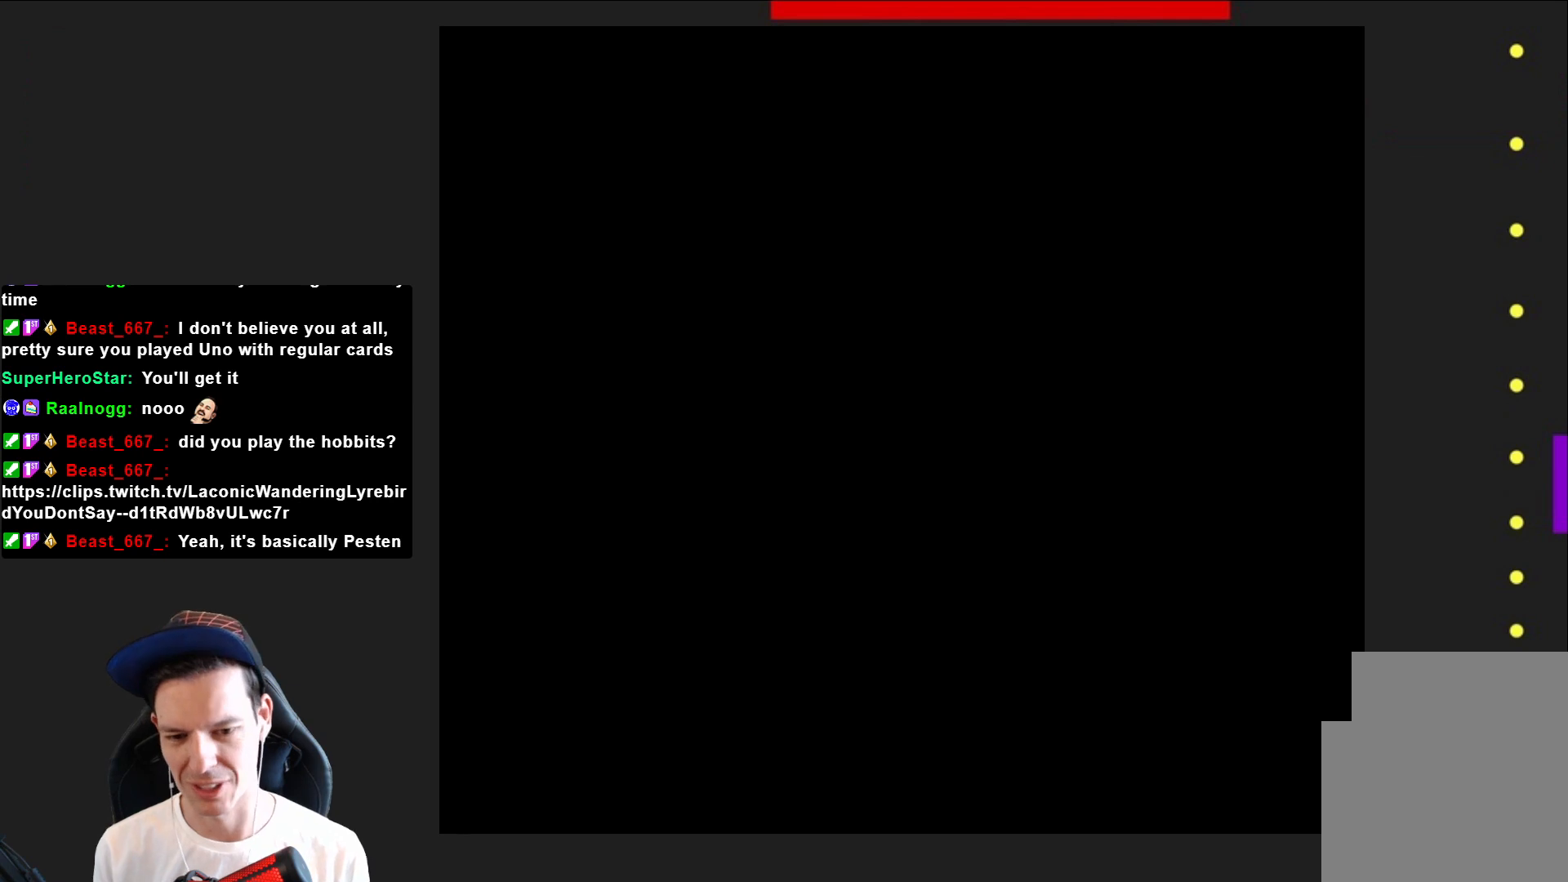
{"buttons": ["SQUARE", "DPAD_RIGHT"], "right_stick": "center", "events": [[200, "DPAD_RIGHT", "down"]]}
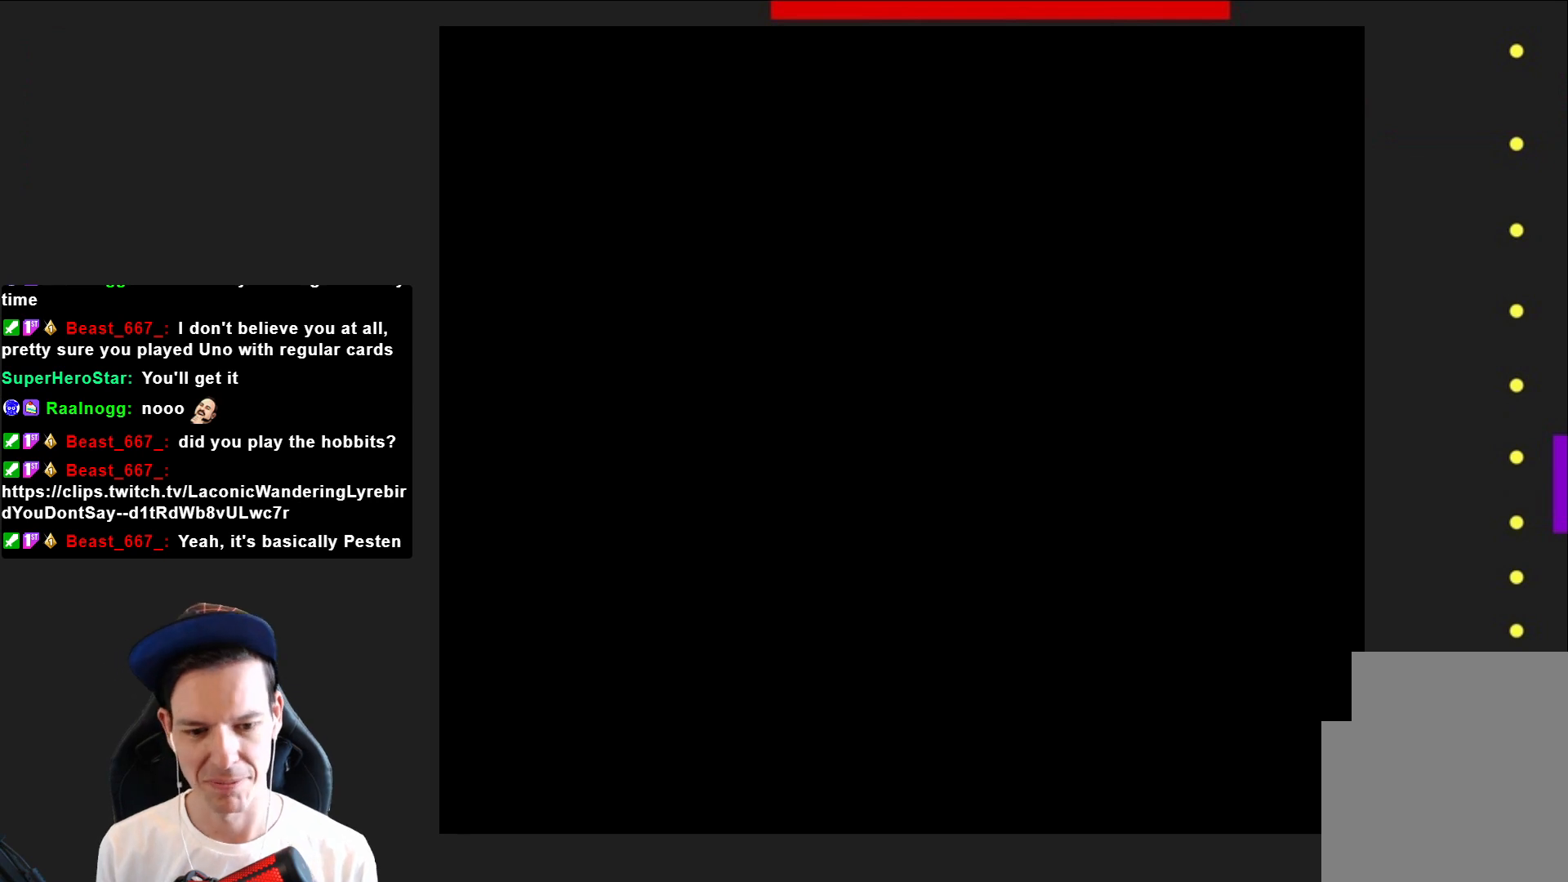
{"buttons": ["SQUARE", "DPAD_RIGHT"], "right_stick": "center", "events": []}
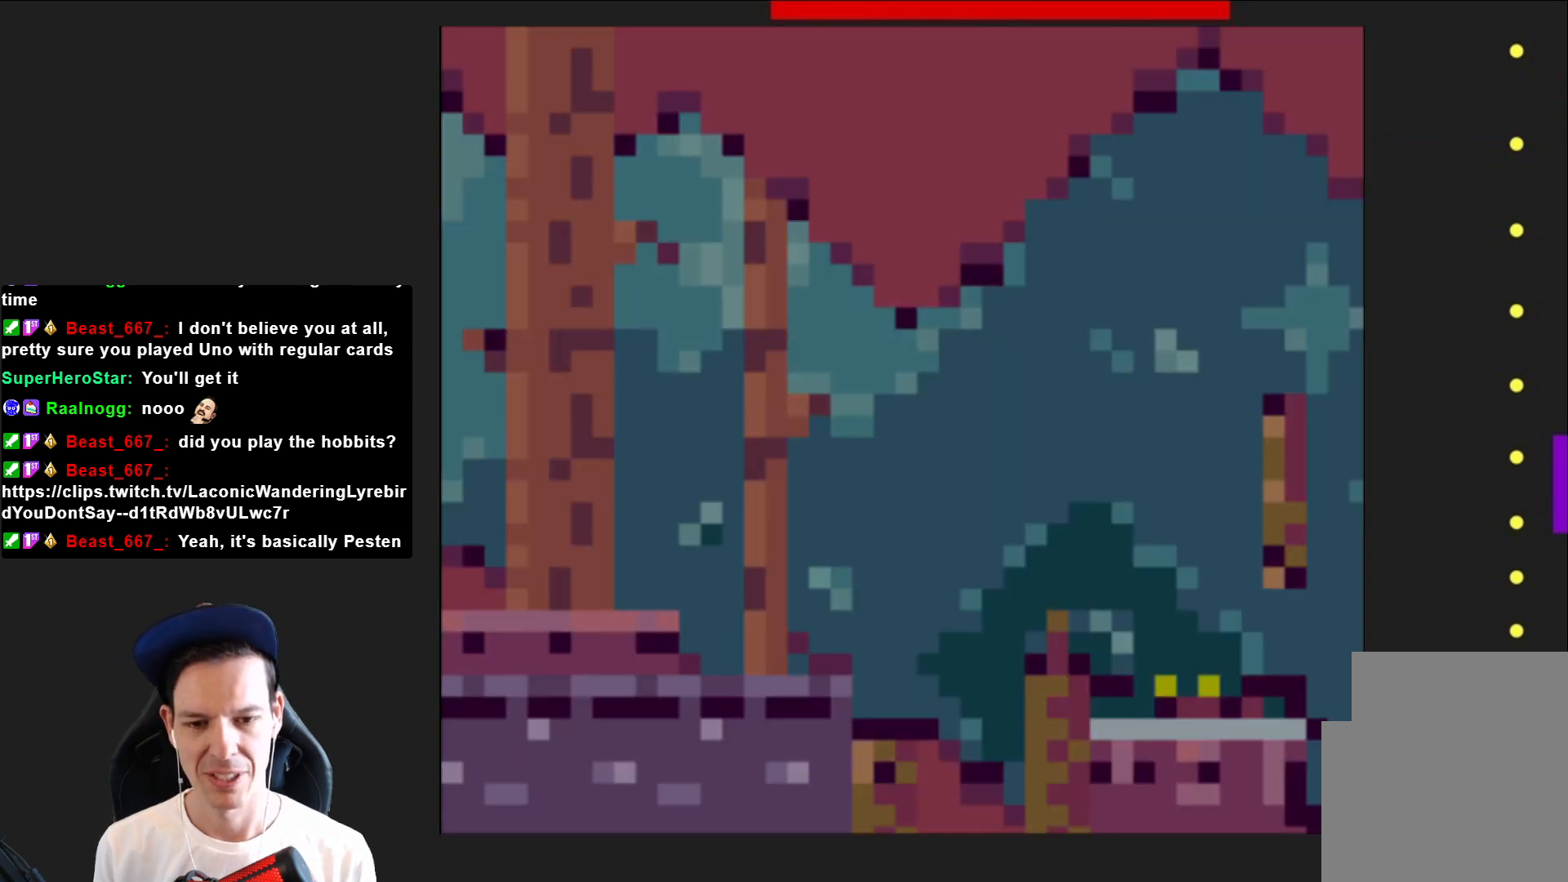
{"buttons": ["CROSS", "SQUARE", "DPAD_RIGHT"], "right_stick": "center", "events": [[334, "CROSS", "down"]]}
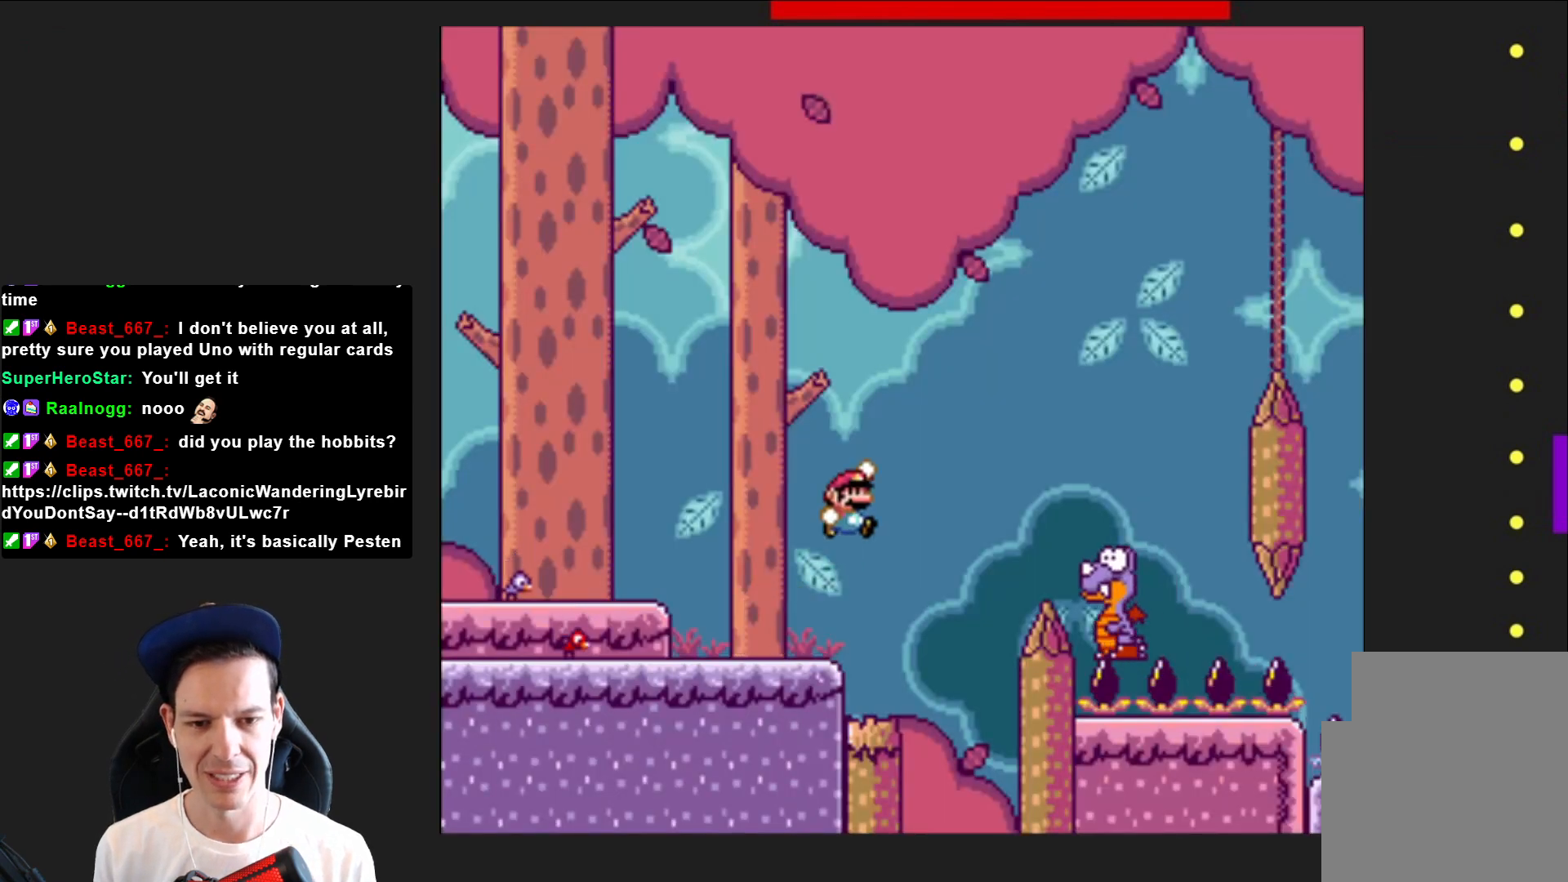
{"buttons": ["CROSS", "SQUARE"], "right_stick": "center", "events": [[467, "DPAD_RIGHT", "up"]]}
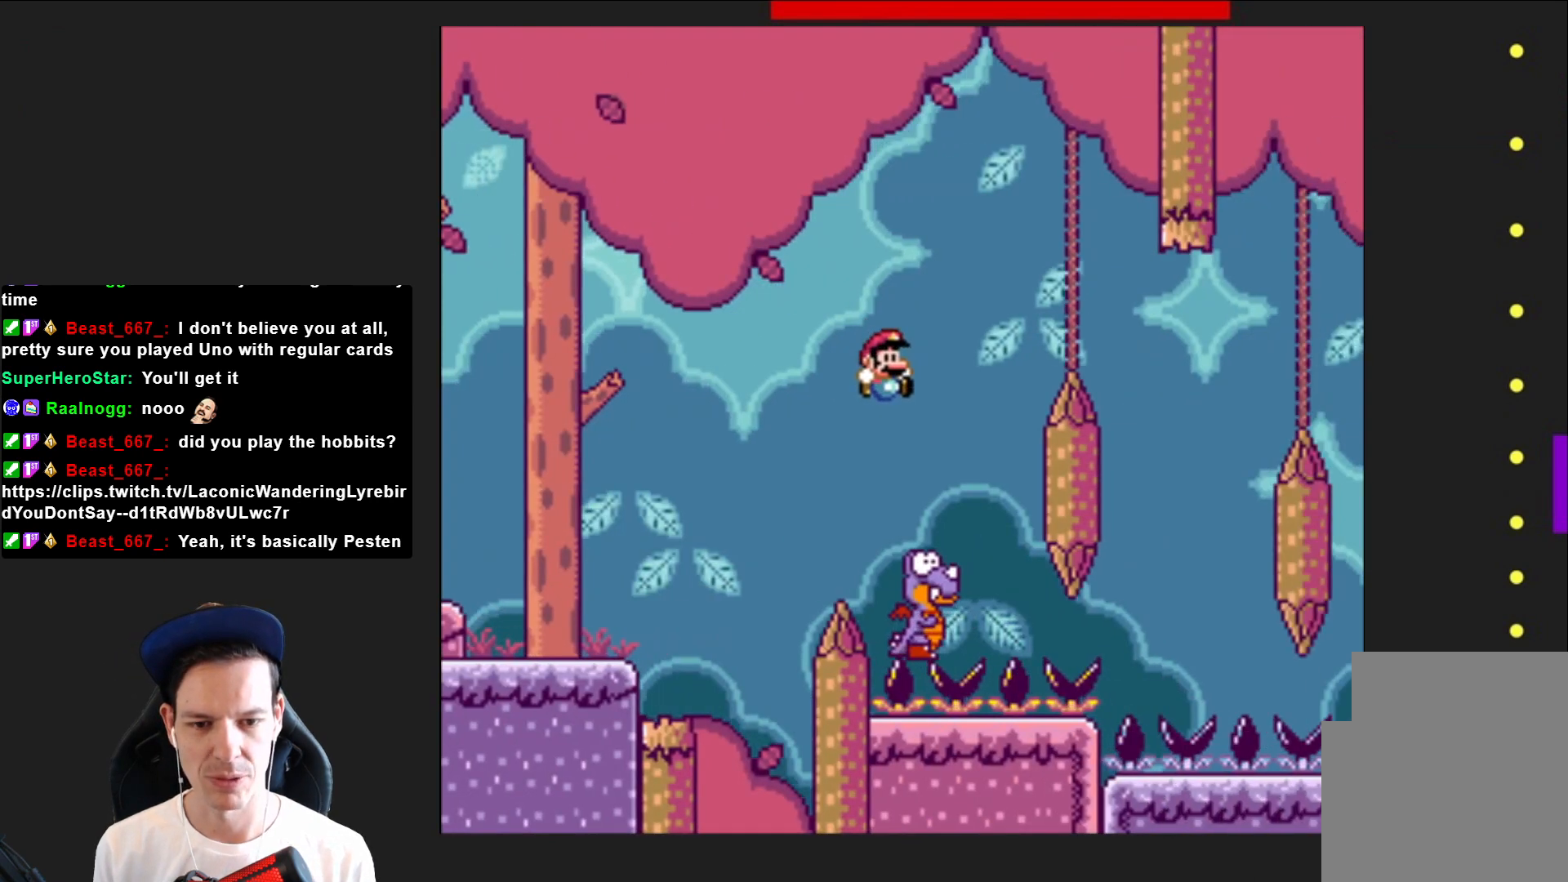
{"buttons": ["CROSS", "SQUARE", "DPAD_RIGHT"], "right_stick": "center", "events": [[67, "DPAD_LEFT", "down"], [233, "DPAD_LEFT", "up"], [333, "DPAD_RIGHT", "down"]]}
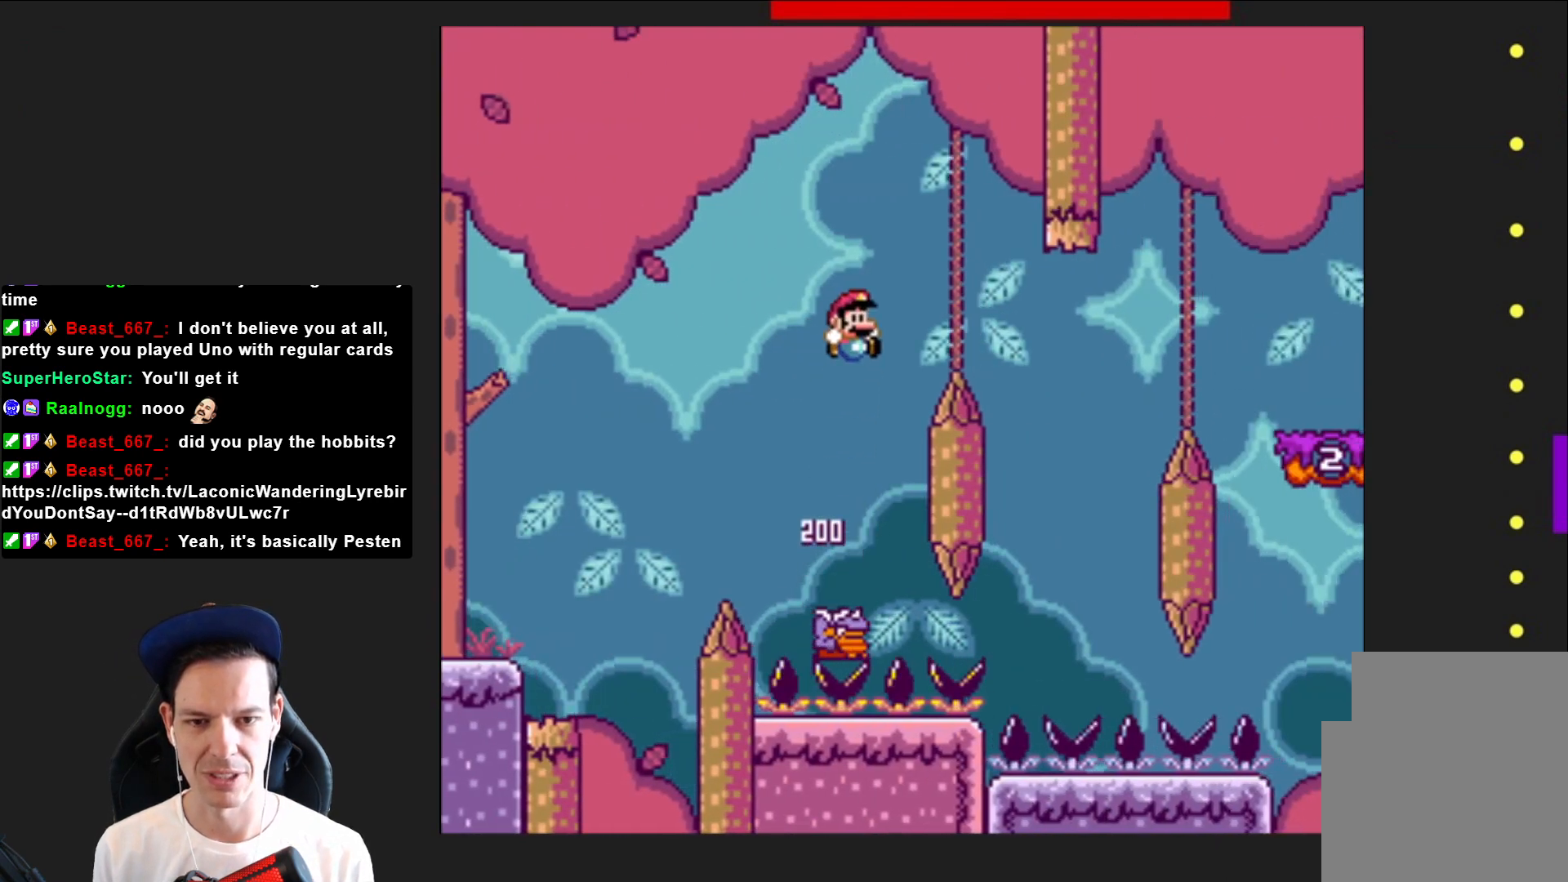
{"buttons": ["CROSS", "SQUARE", "DPAD_LEFT"], "right_stick": "center", "events": [[367, "DPAD_RIGHT", "up"], [467, "DPAD_LEFT", "down"]]}